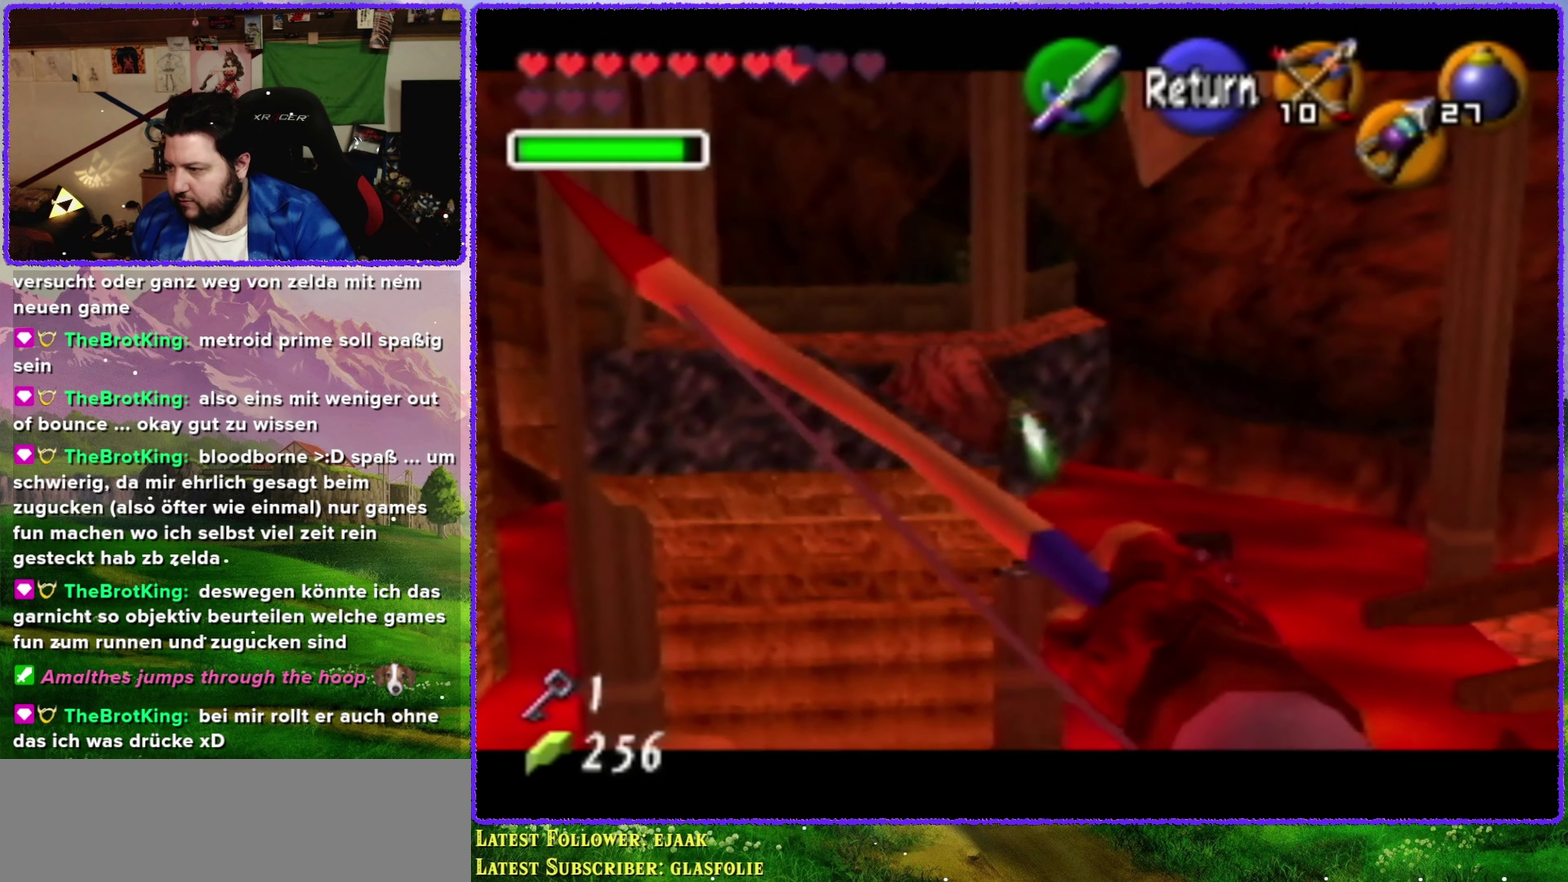
Gameplay with a controller (Nintendo layout); each line is a JSON object with the inputs held at the frame after it. "events" lists button and stick changes between this image and that frame as [ms after this image, input, new state], when the widget could be followed in between. Not read: L3 R3.
{"buttons": ["A"], "left_stick": "center", "events": [[483, "A", "down"]]}
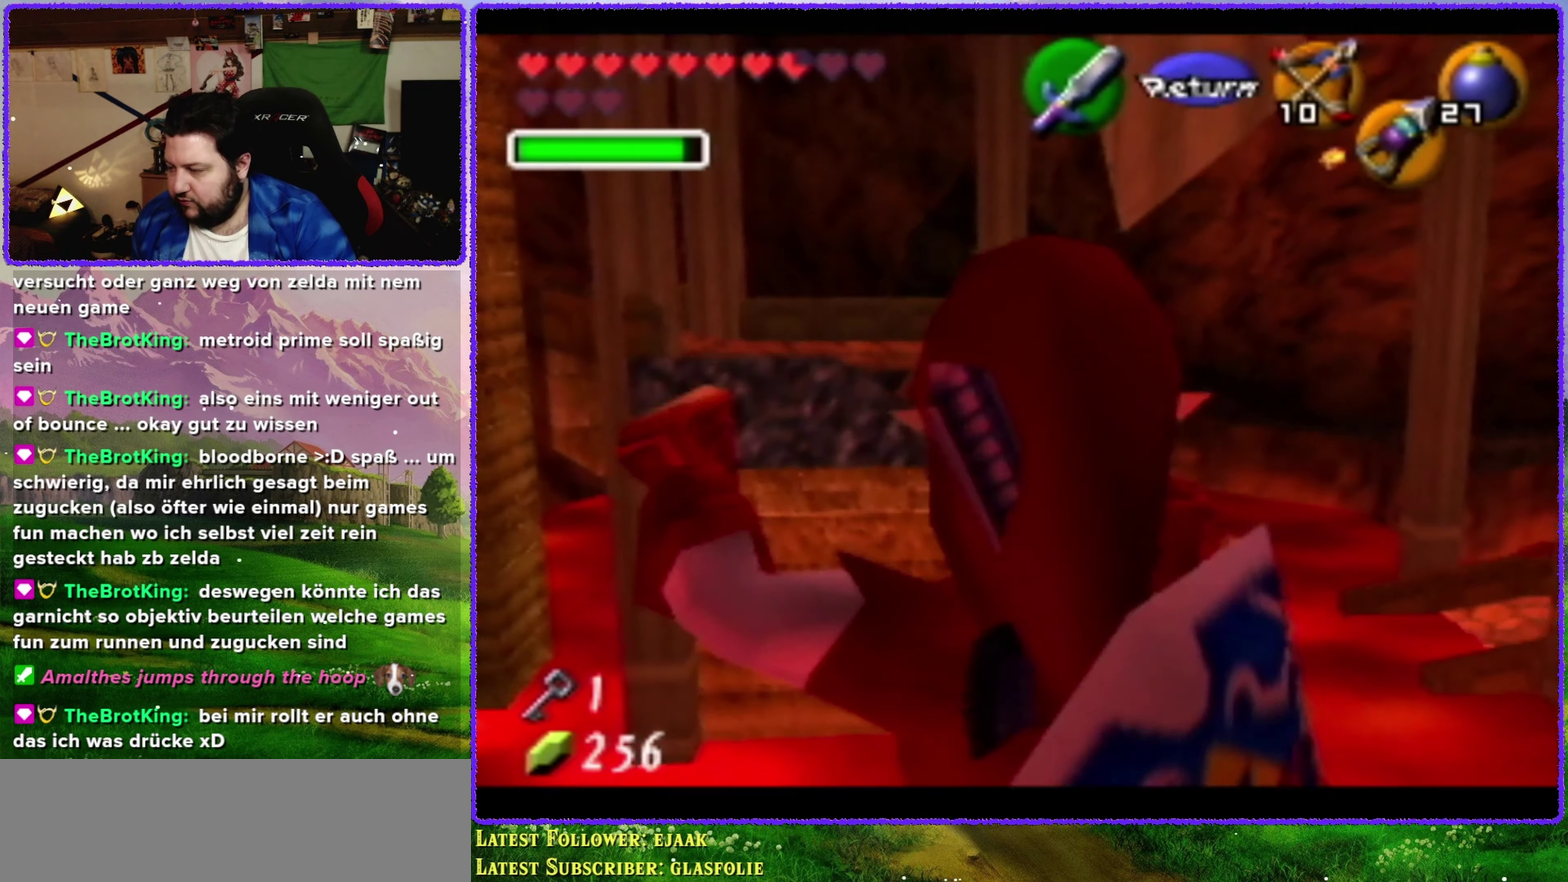
{"buttons": [], "left_stick": "center", "events": [[67, "A", "up"], [150, "left_stick", "down"], [350, "Z", "down"], [400, "left_stick", "center"], [500, "Z", "up"]]}
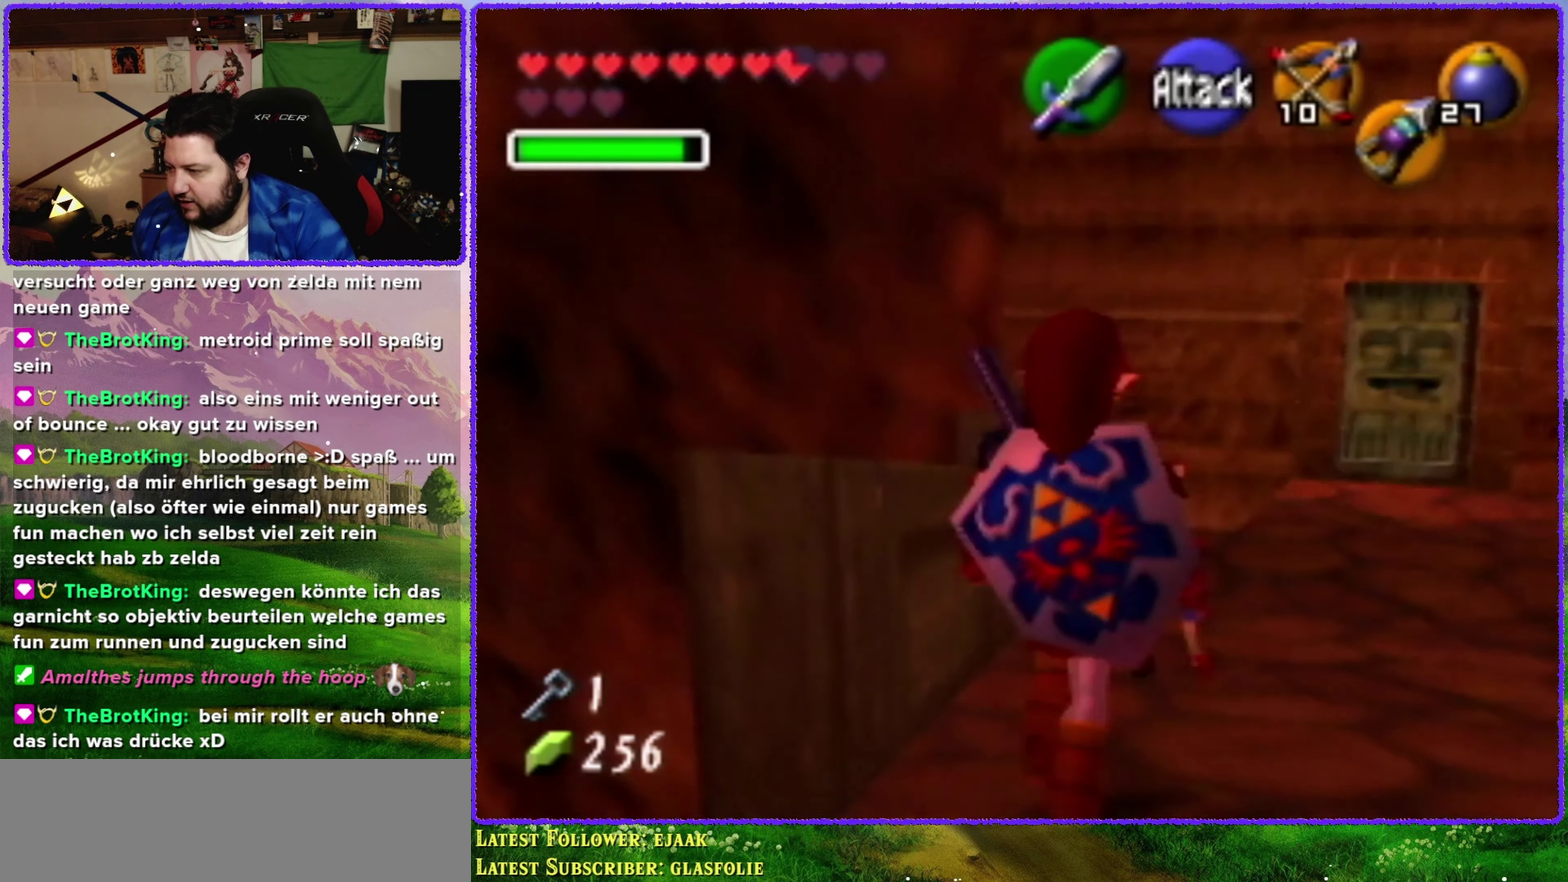
{"buttons": [], "left_stick": "up", "events": [[117, "left_stick", "up"]]}
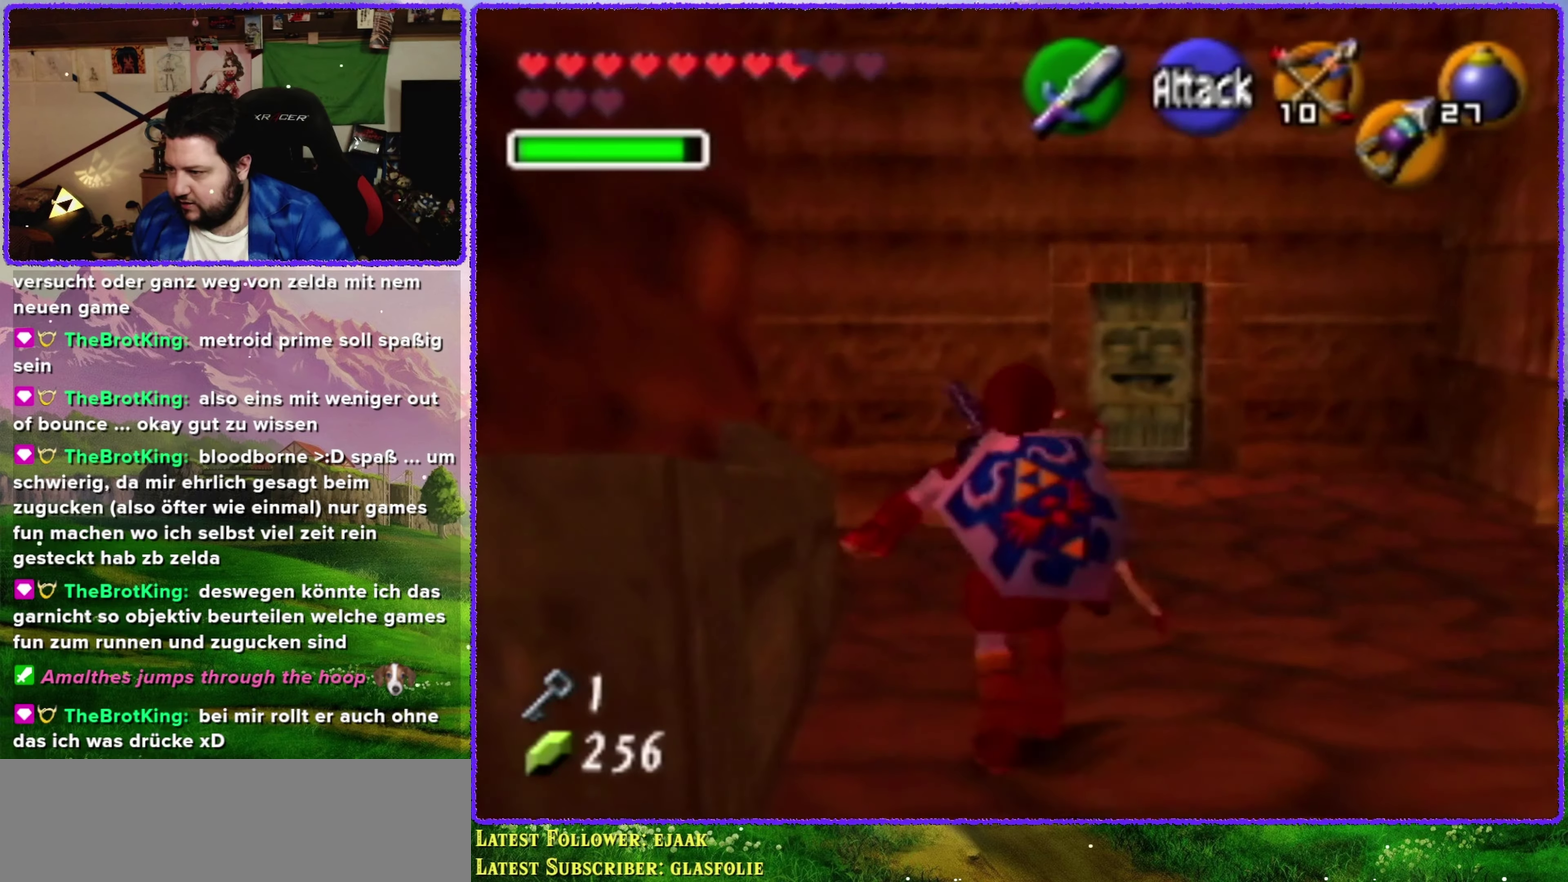
{"buttons": [], "left_stick": "up", "events": []}
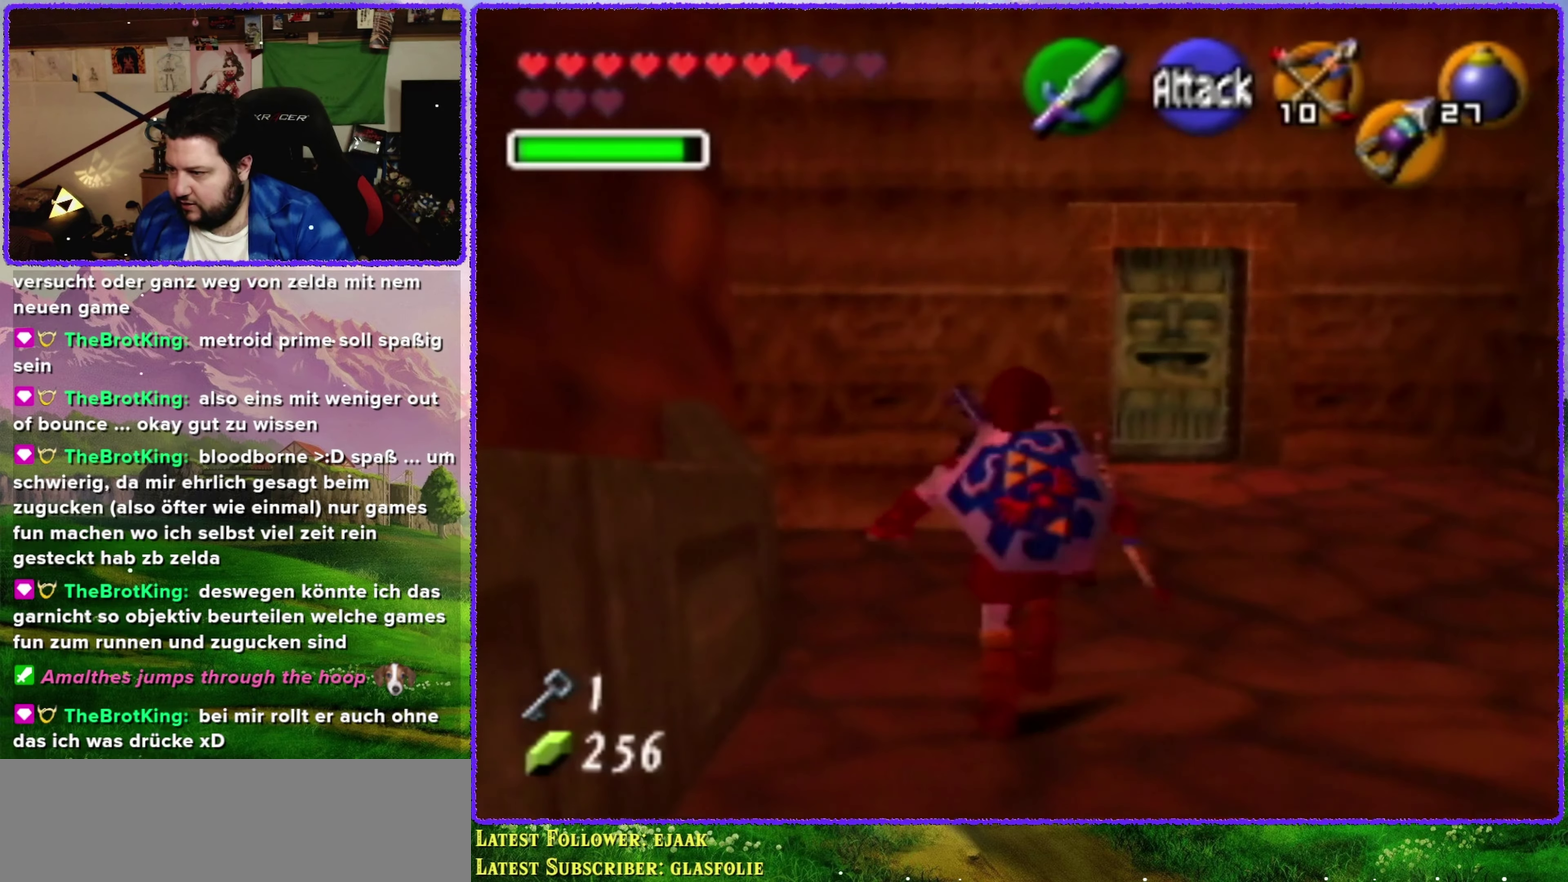
{"buttons": [], "left_stick": "up-left", "events": [[367, "left_stick", "up-left"]]}
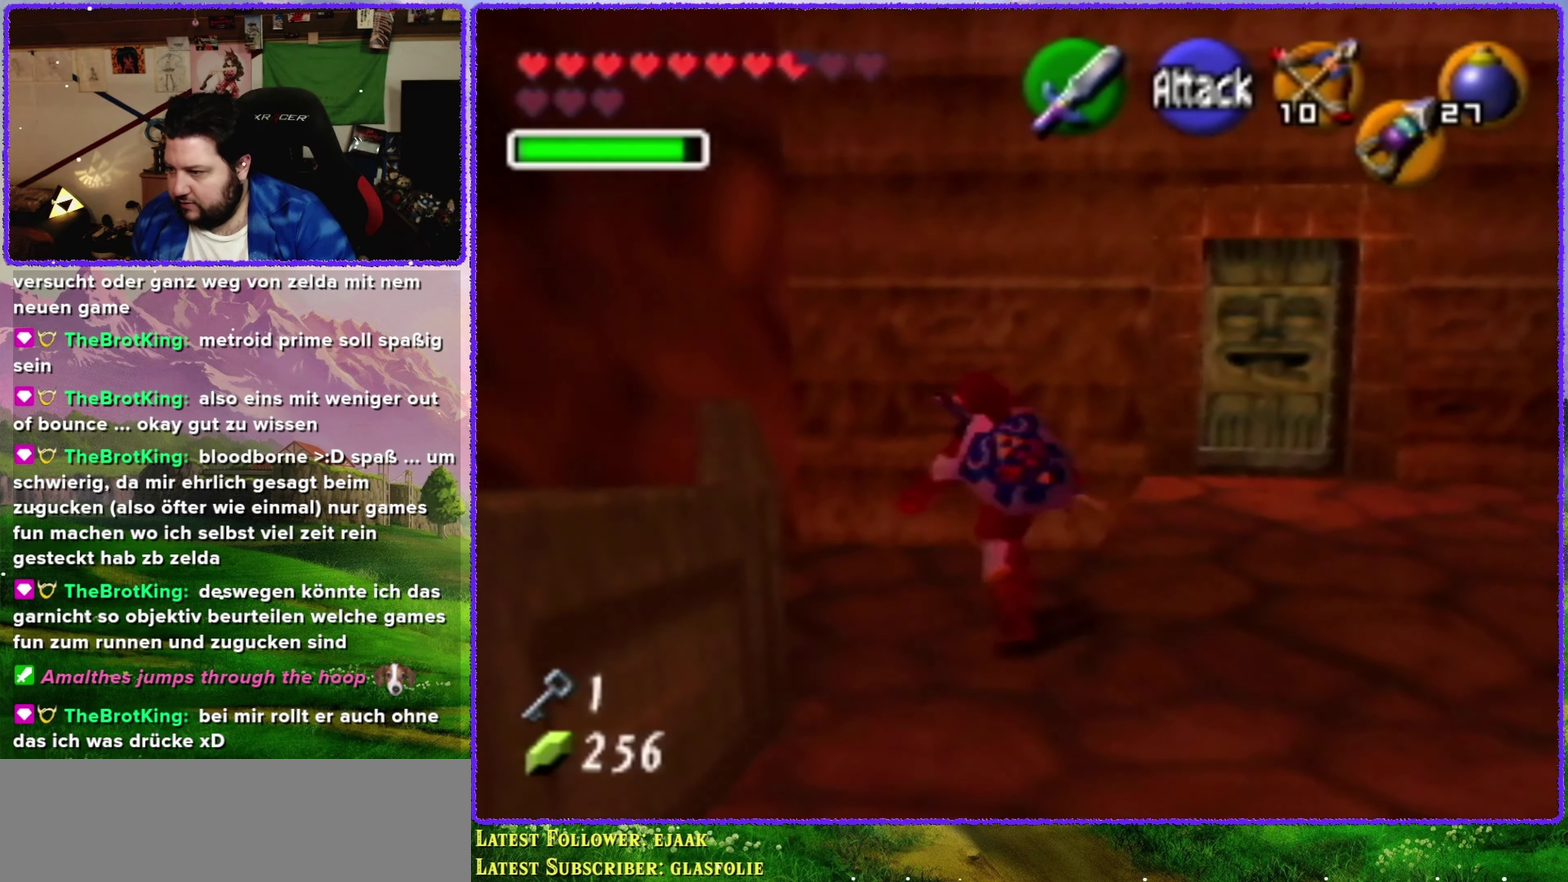
{"buttons": [], "left_stick": "left", "events": [[284, "left_stick", "left"]]}
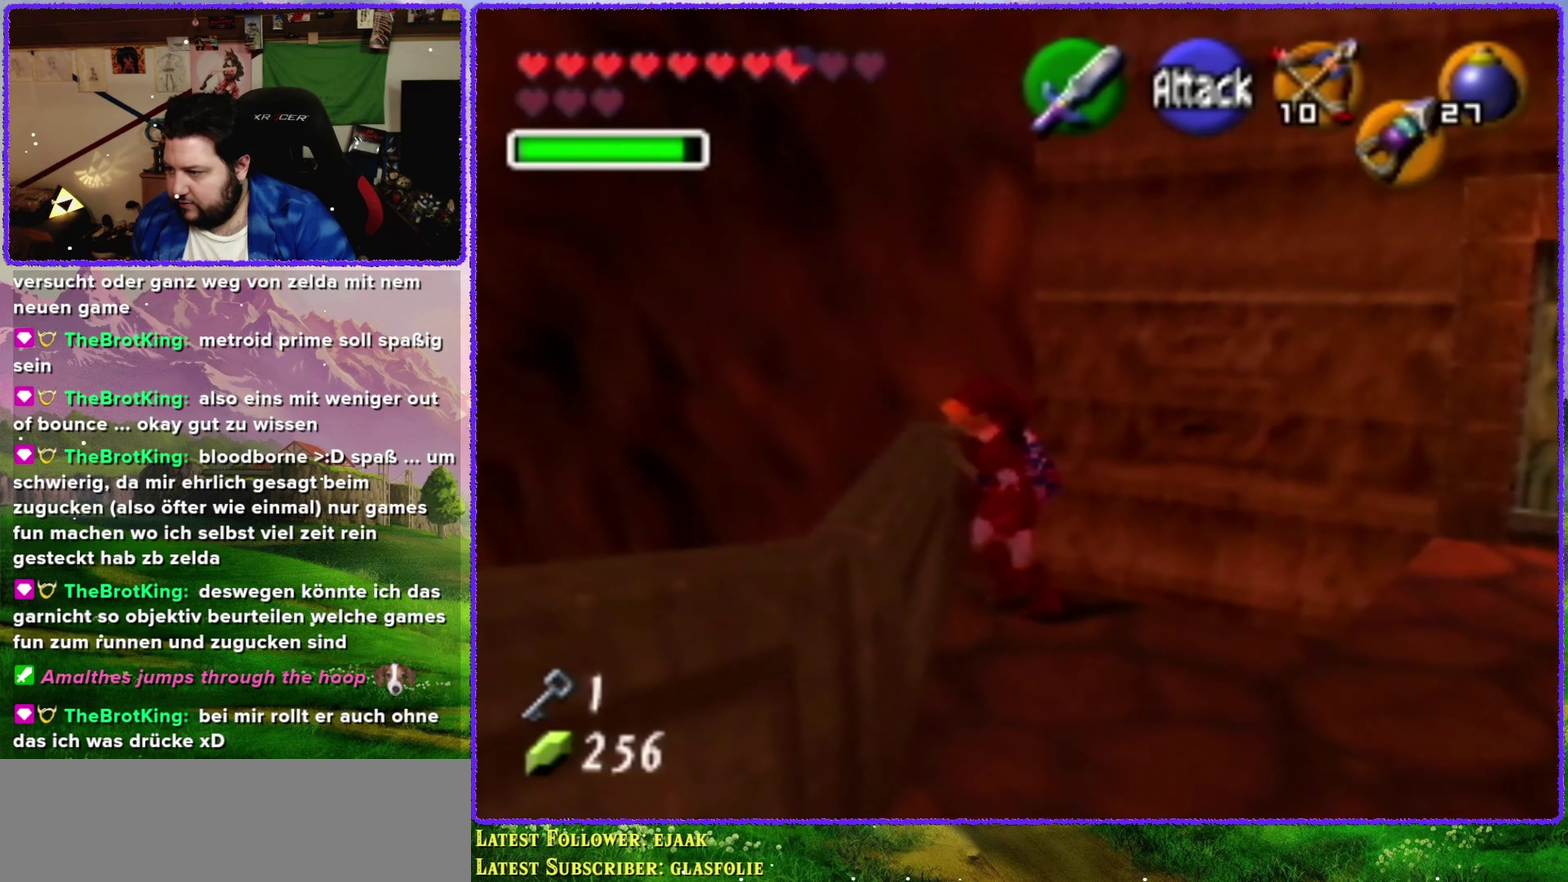
{"buttons": [], "left_stick": "left", "events": []}
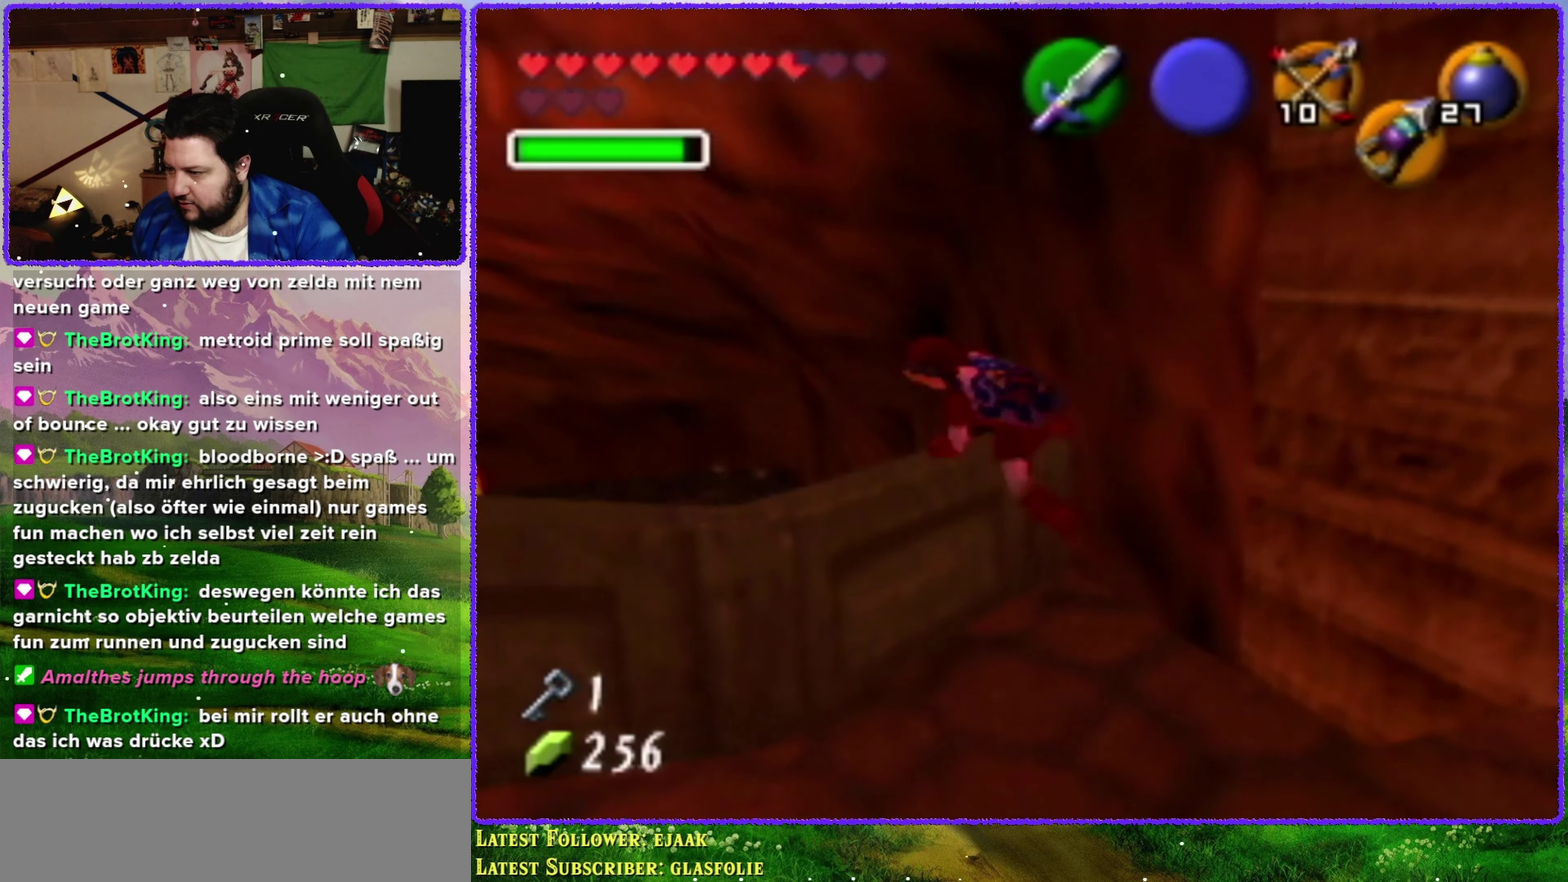
{"buttons": [], "left_stick": "left", "events": [[100, "left_stick", "center"], [467, "left_stick", "left"]]}
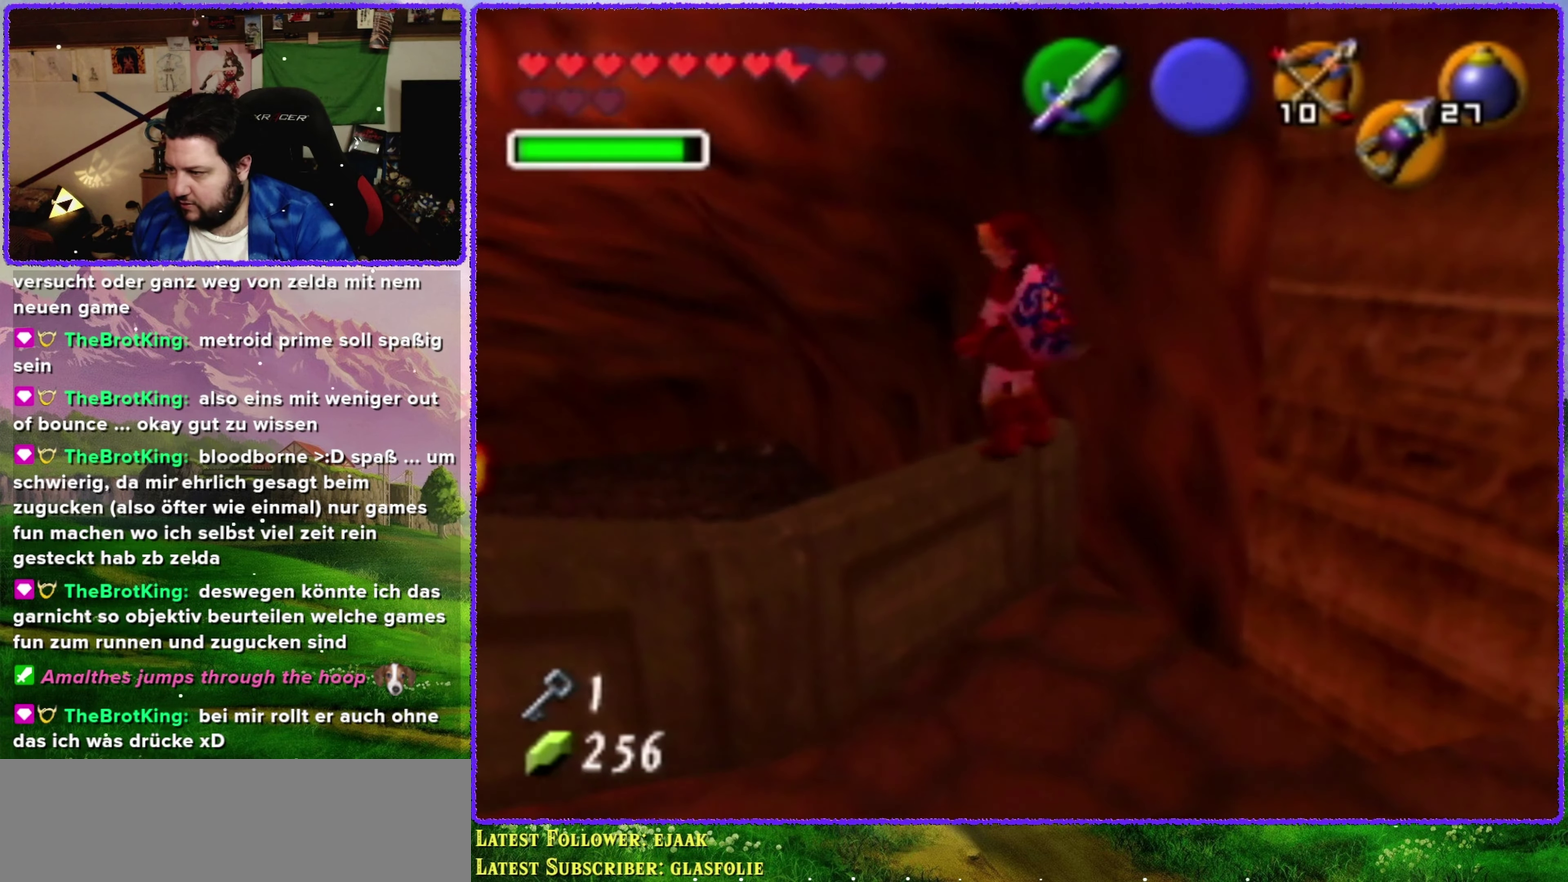
{"buttons": [], "left_stick": "center", "events": [[67, "left_stick", "center"], [100, "C_LEFT", "down"], [150, "C_LEFT", "up"]]}
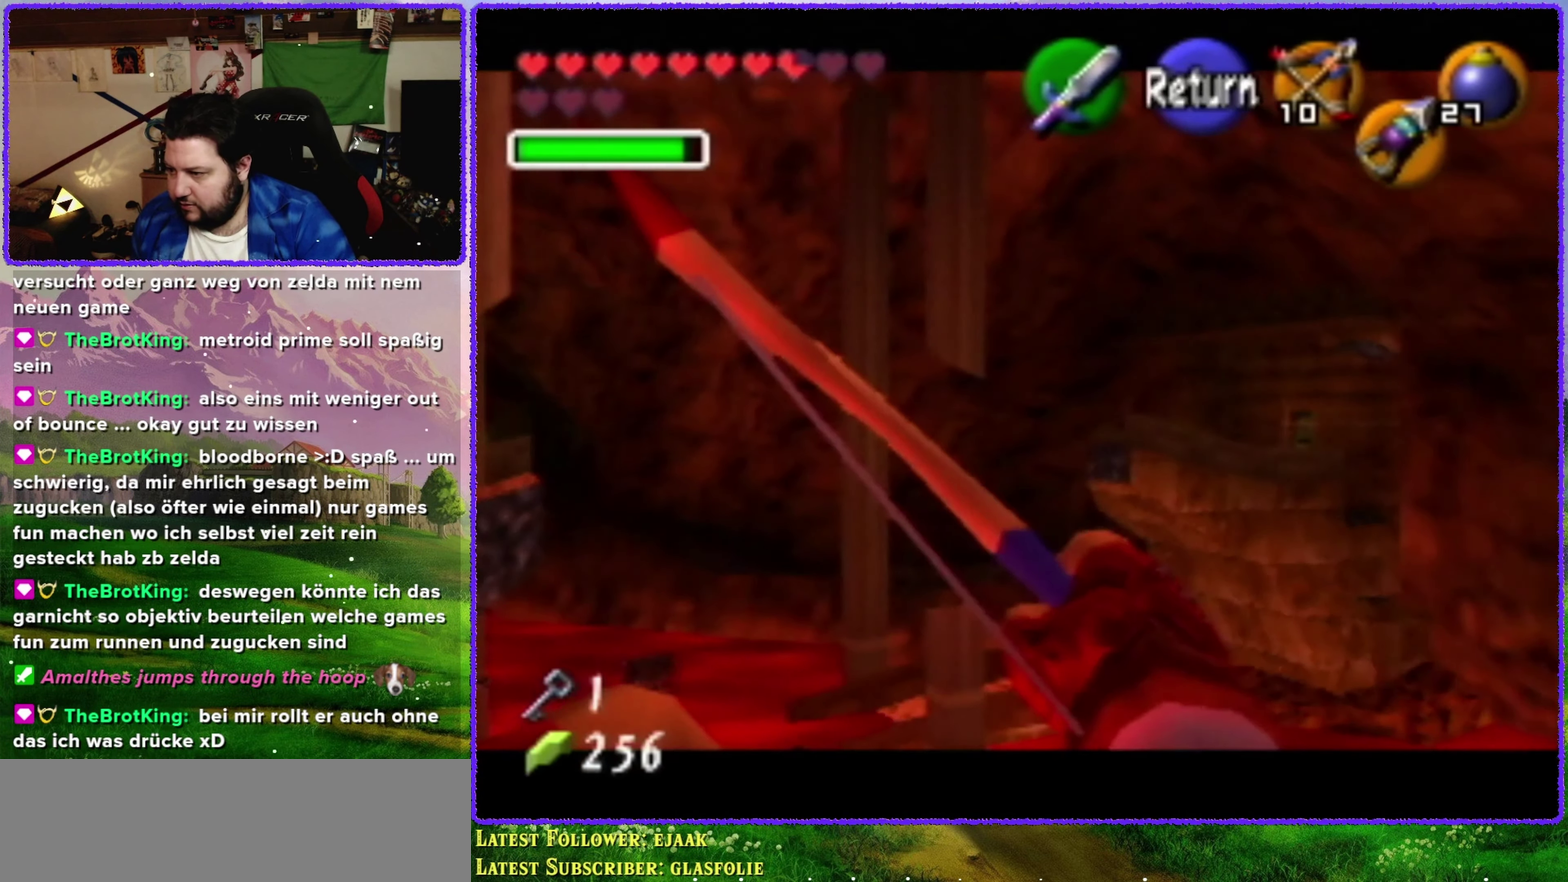
{"buttons": [], "left_stick": "center", "events": [[150, "left_stick", "up-left"], [434, "left_stick", "left"], [484, "left_stick", "center"]]}
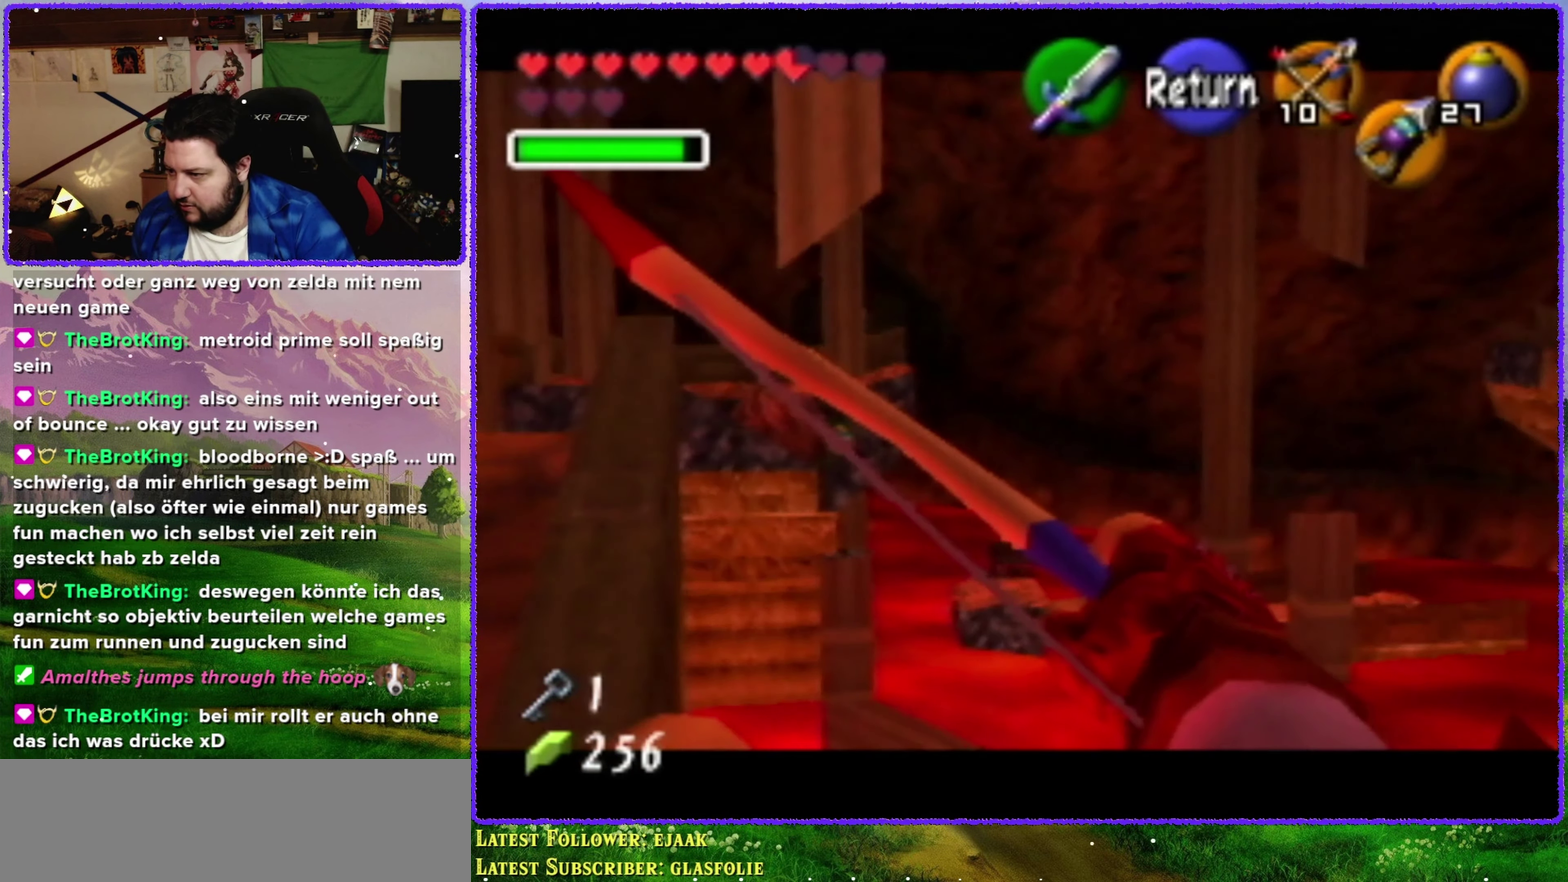
{"buttons": [], "left_stick": "center", "events": [[250, "left_stick", "up-left"], [367, "left_stick", "center"]]}
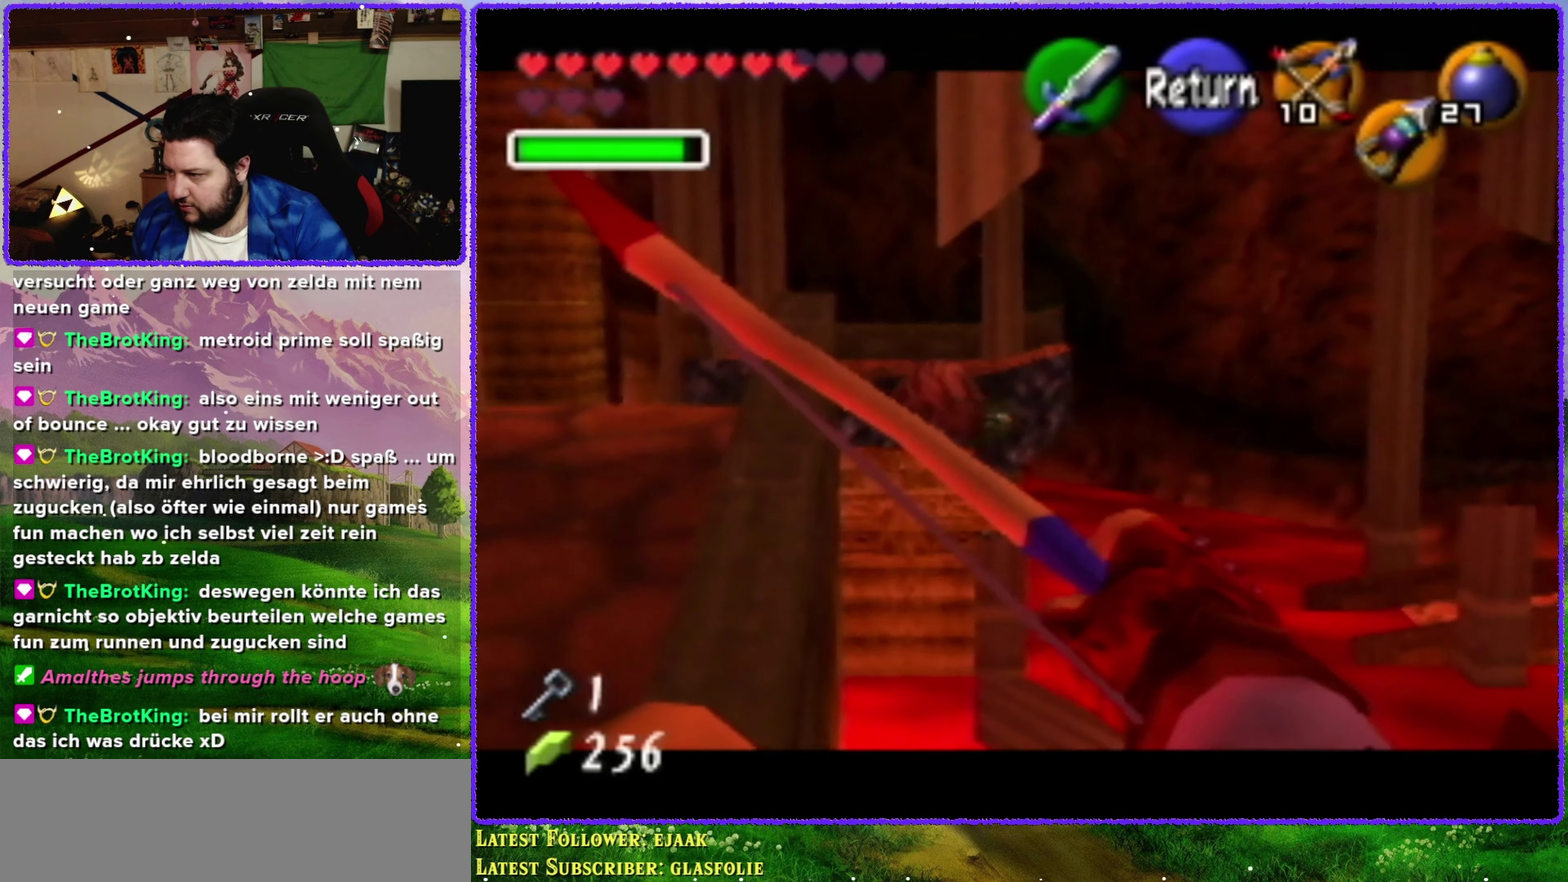
{"buttons": ["C_LEFT"], "left_stick": "center", "events": [[284, "left_stick", "left"], [350, "left_stick", "center"], [384, "C_LEFT", "down"]]}
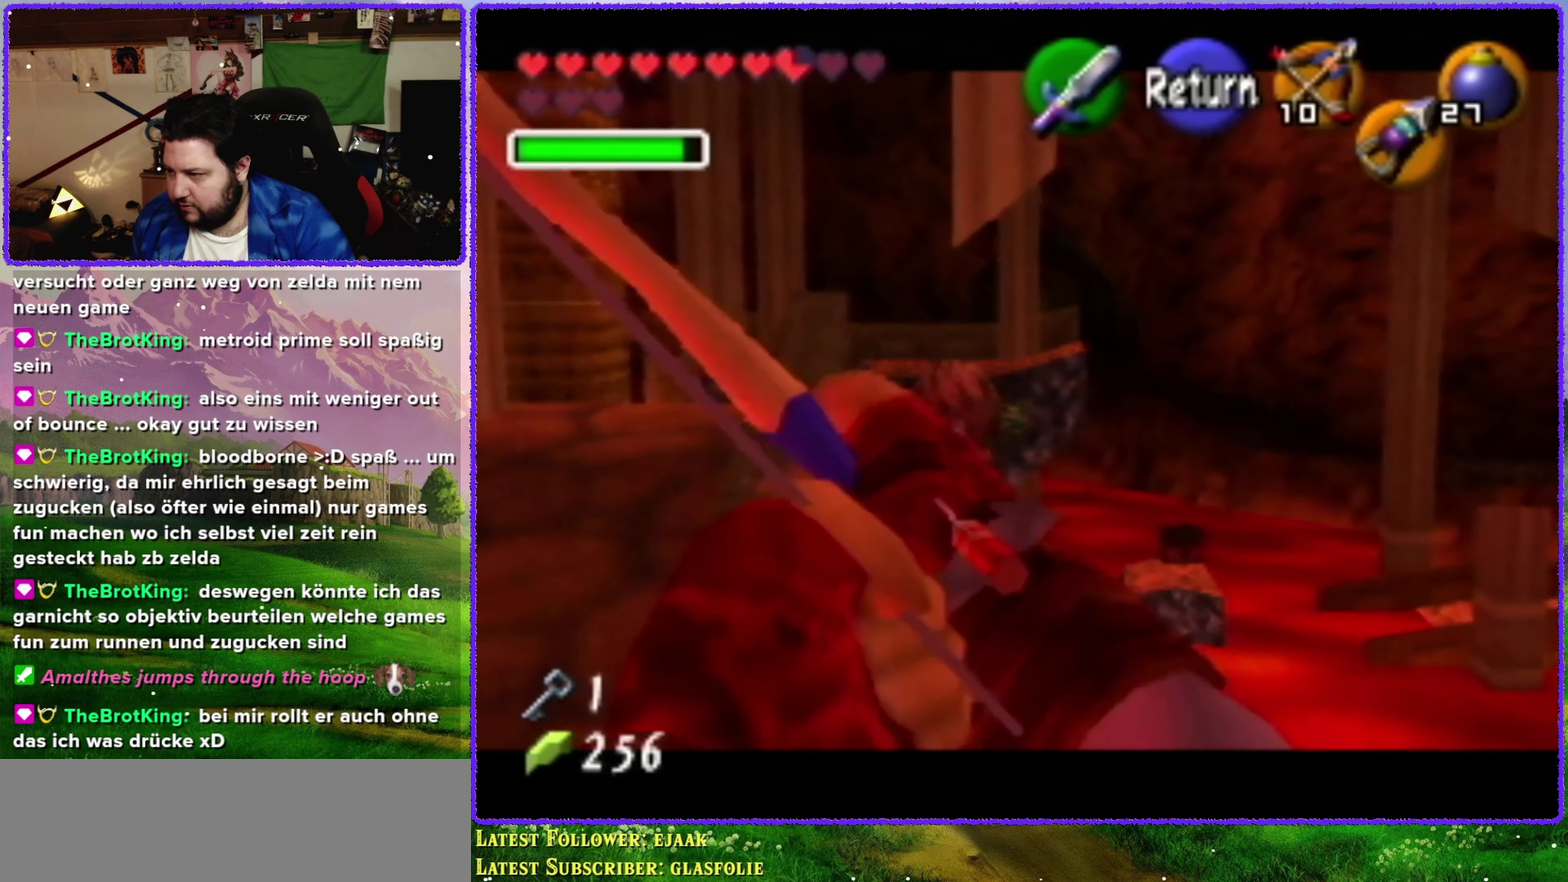
{"buttons": ["C_LEFT"], "left_stick": "center", "events": [[184, "left_stick", "left"], [250, "left_stick", "center"]]}
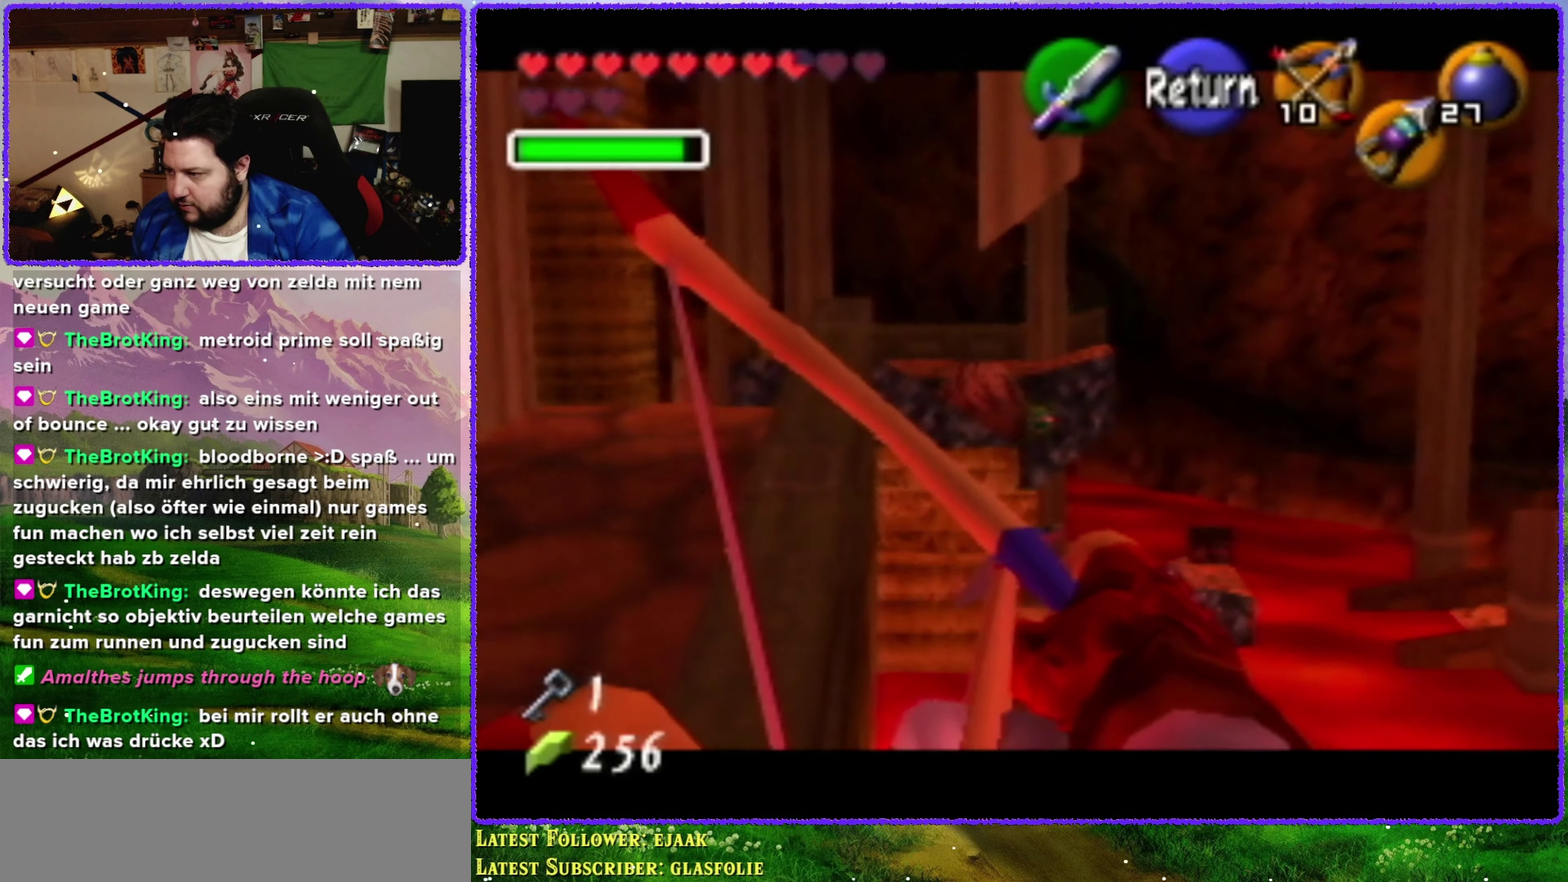
{"buttons": ["C_LEFT"], "left_stick": "center", "events": []}
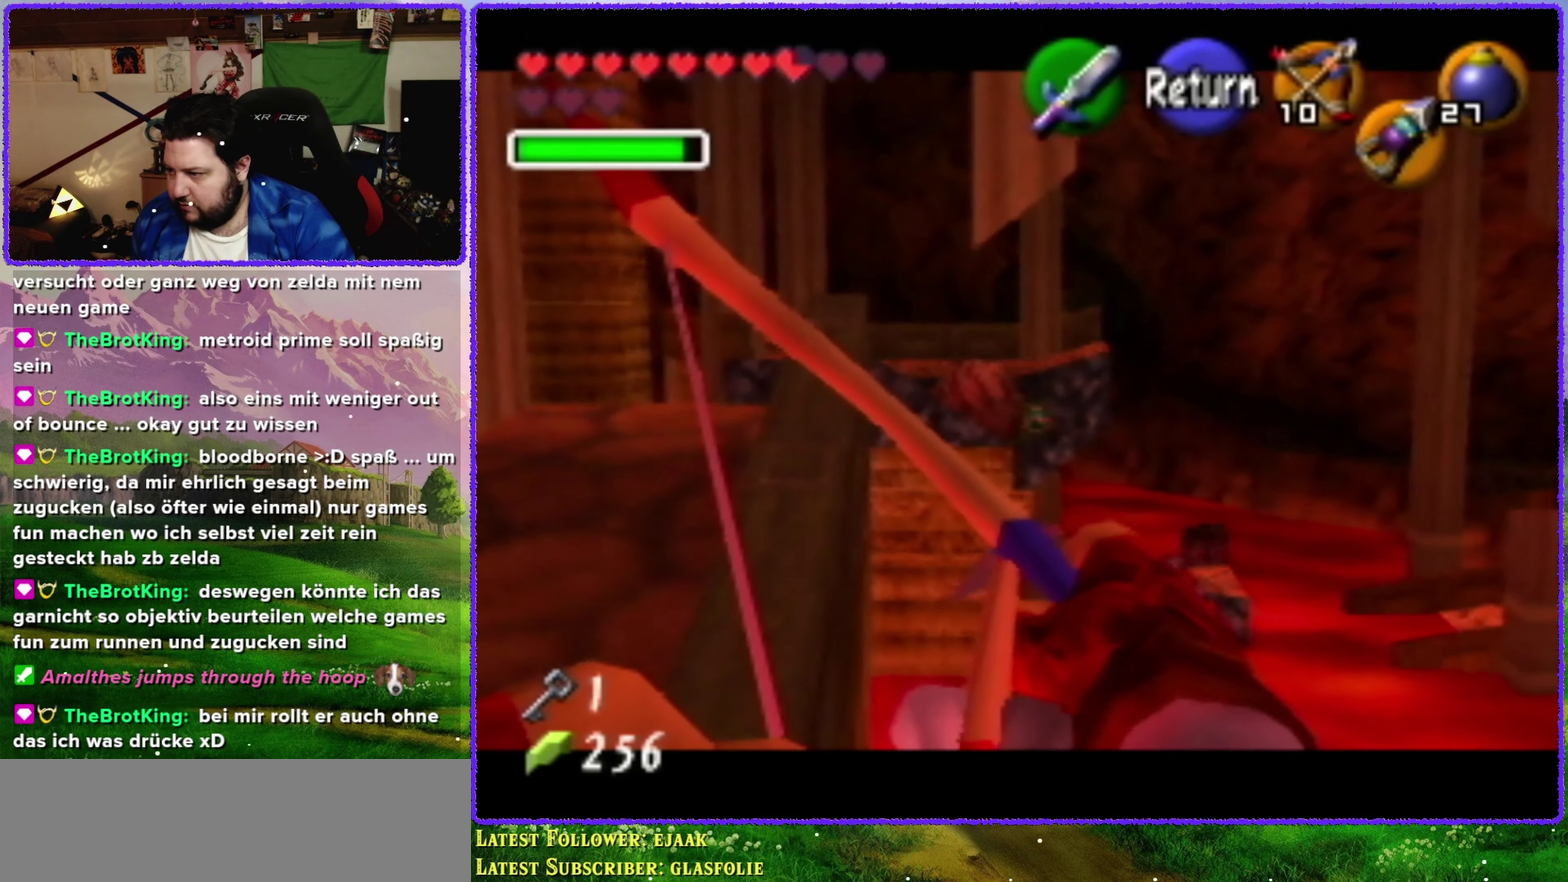
{"buttons": [], "left_stick": "center", "events": [[300, "C_LEFT", "up"]]}
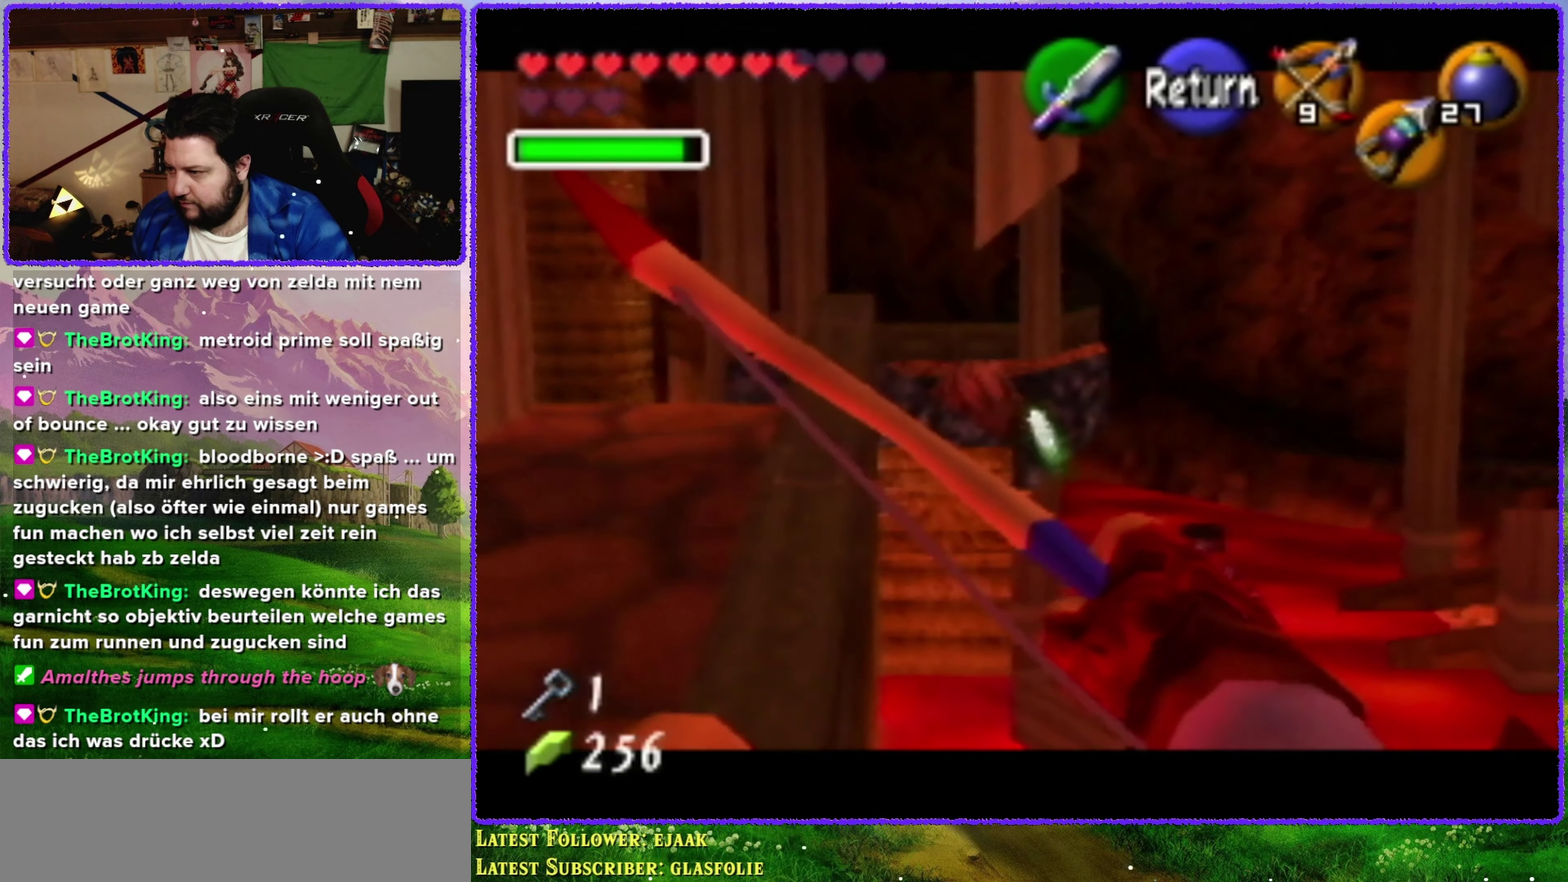
{"buttons": [], "left_stick": "center", "events": []}
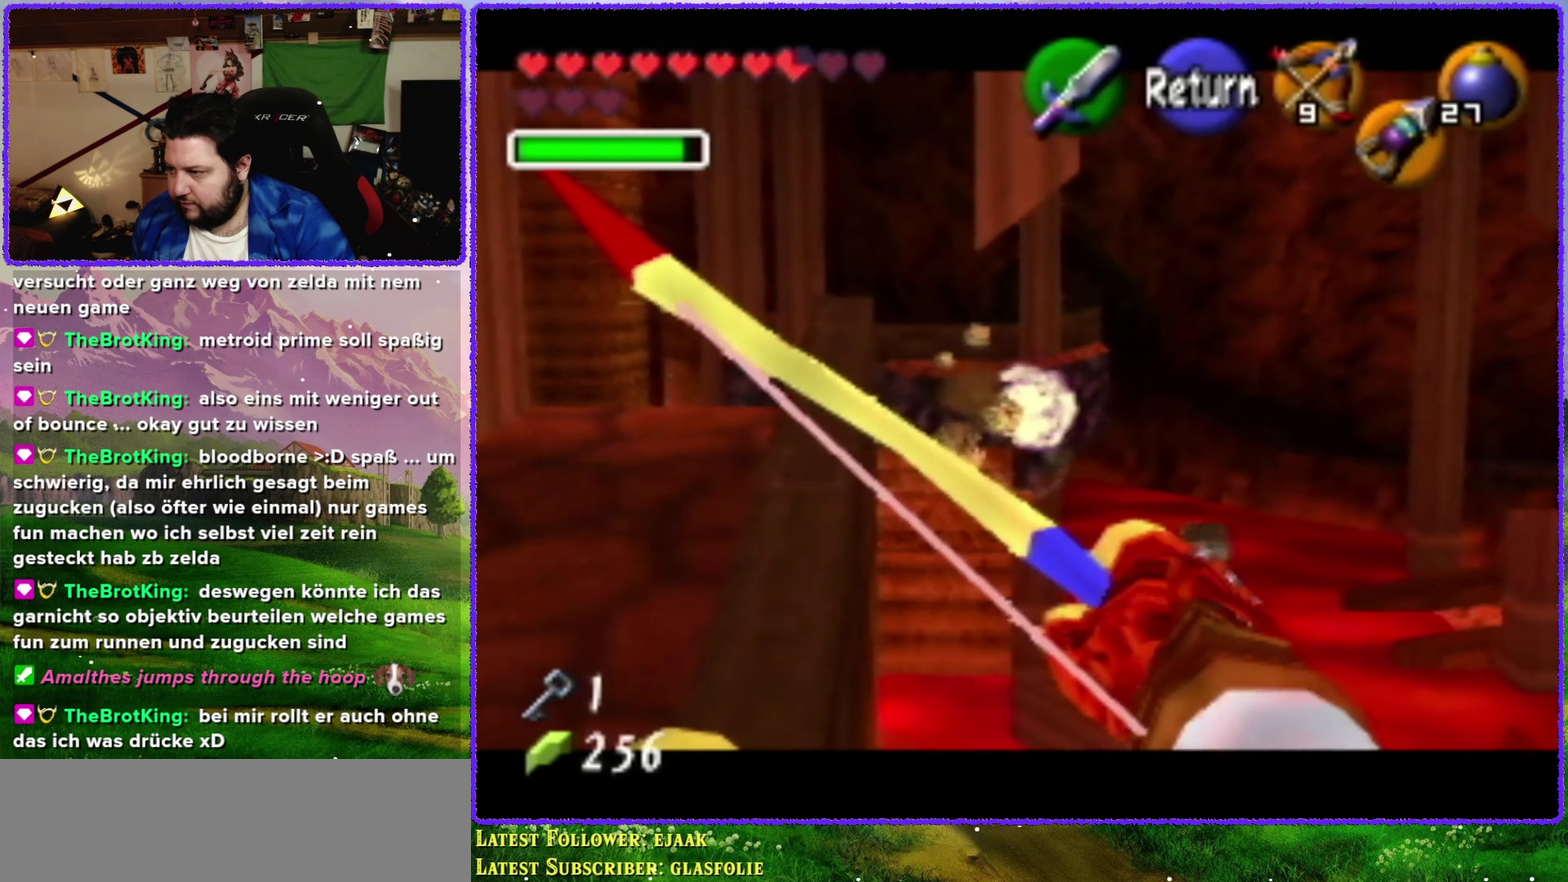
{"buttons": [], "left_stick": "center", "events": []}
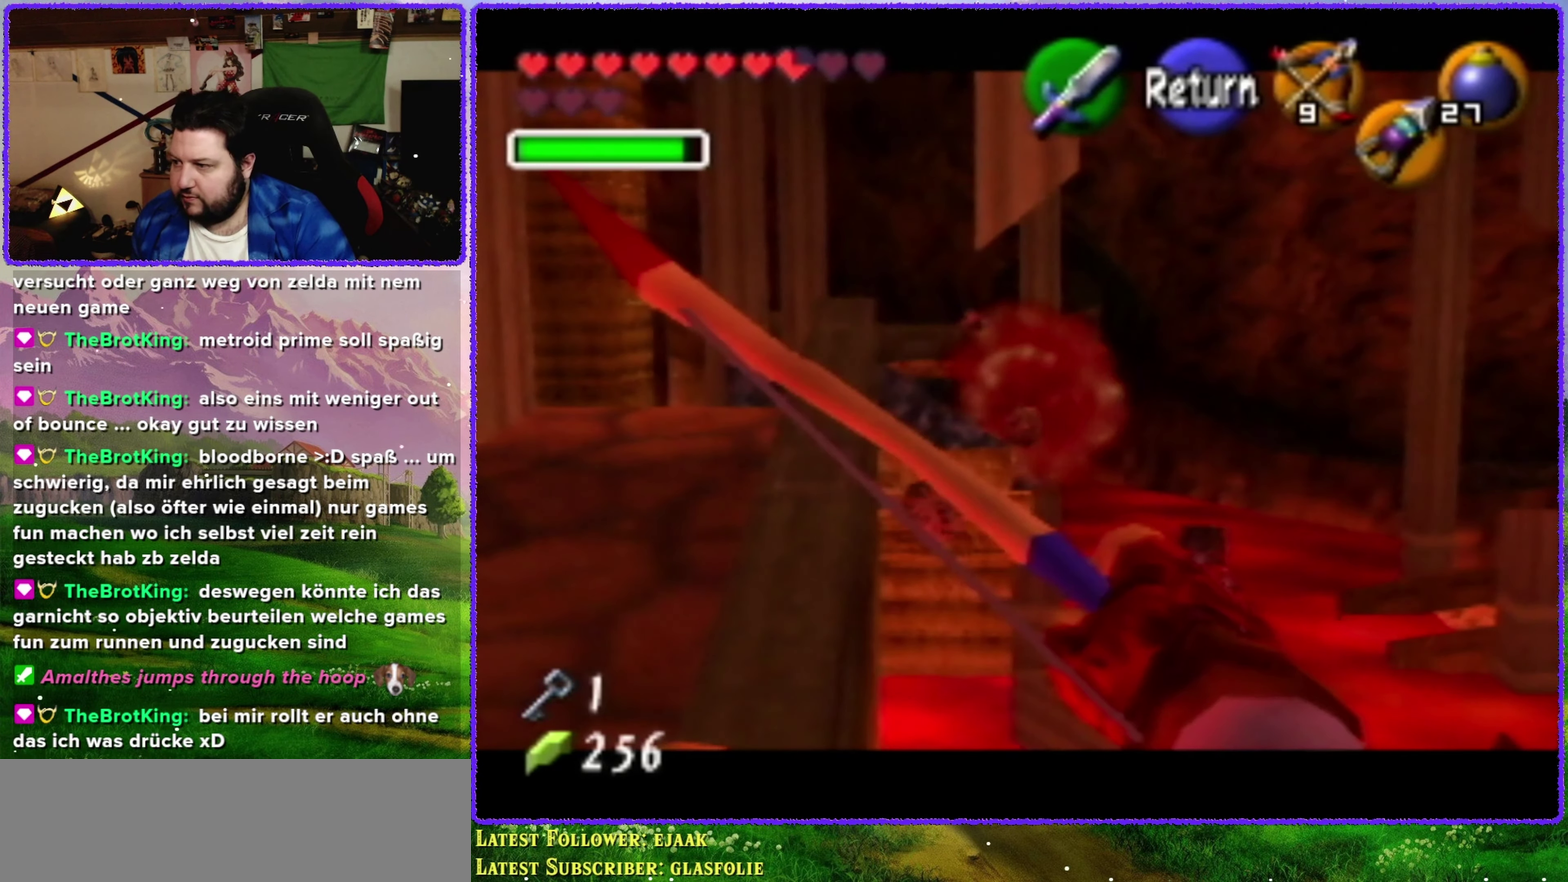
{"buttons": [], "left_stick": "left", "events": [[250, "A", "down"], [350, "A", "up"], [466, "left_stick", "left"]]}
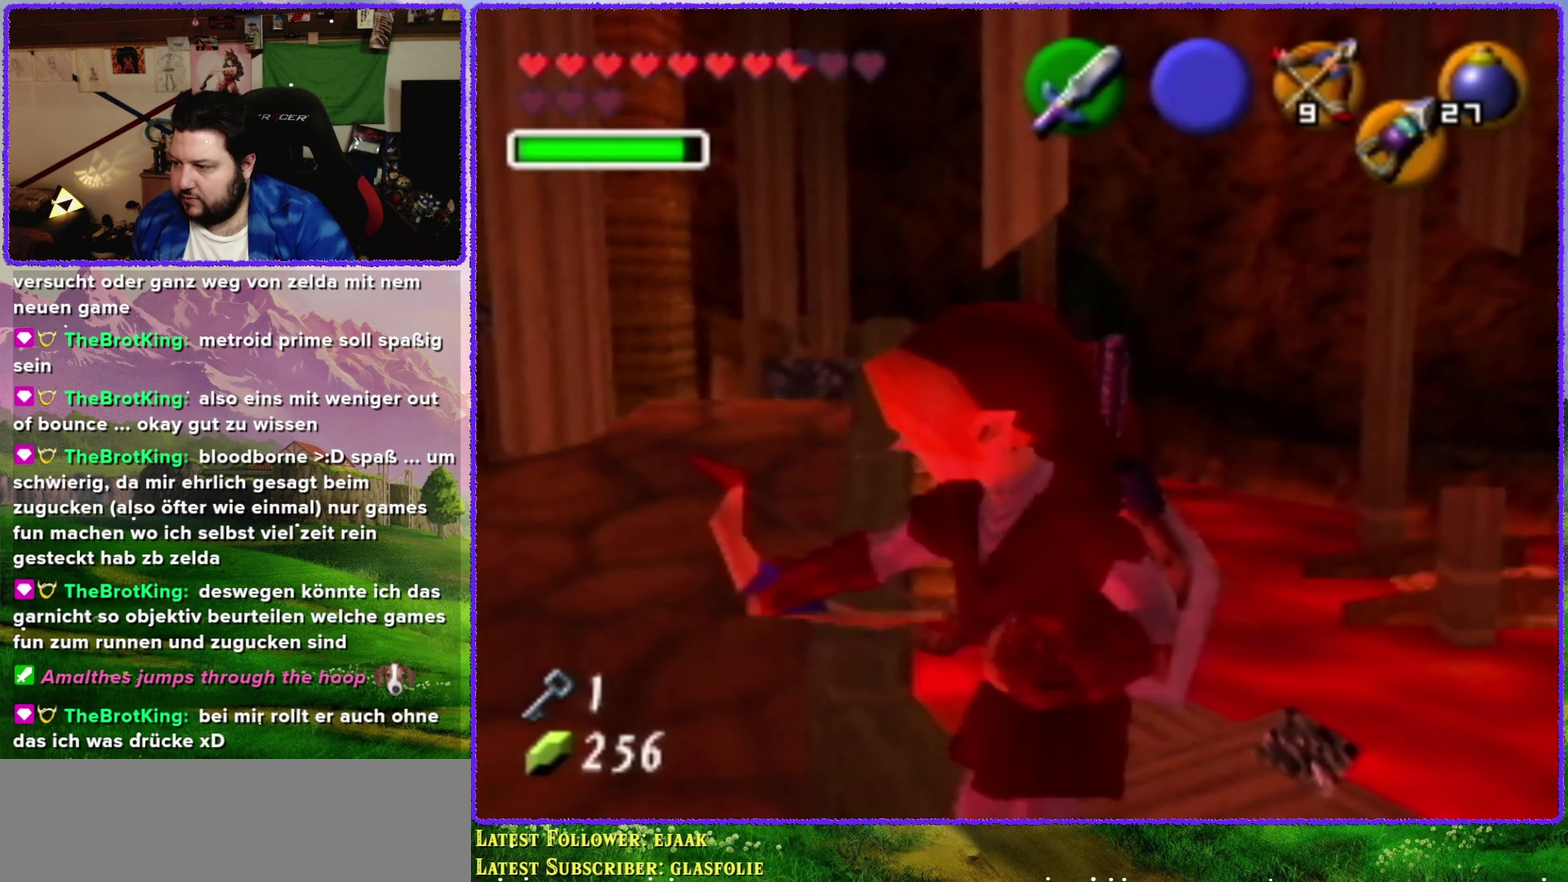
{"buttons": [], "left_stick": "up", "events": [[166, "left_stick", "up-left"], [316, "left_stick", "up"]]}
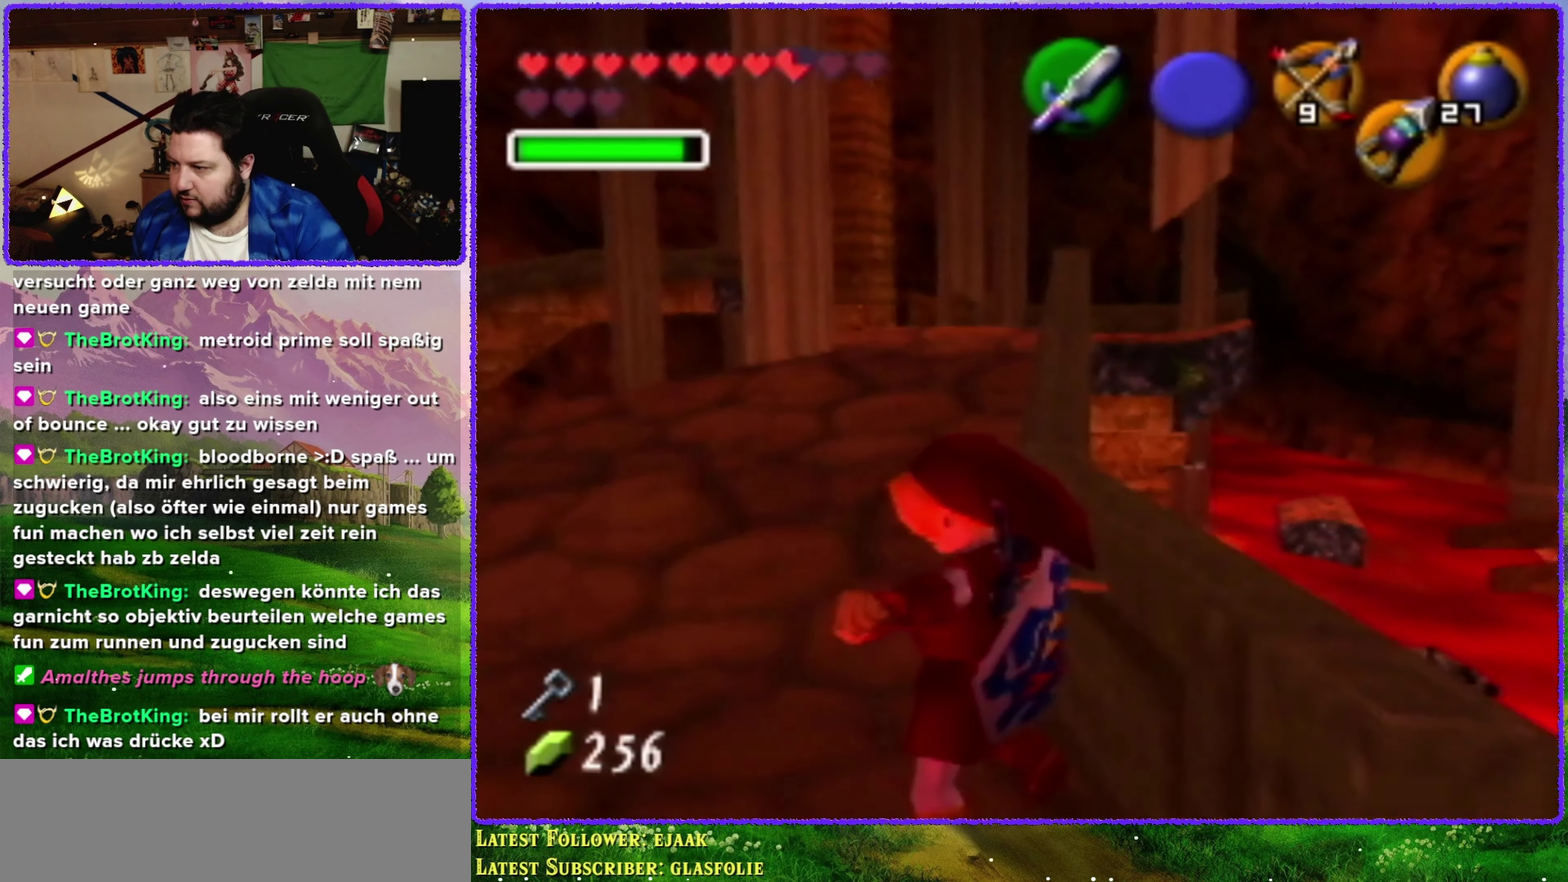
{"buttons": [], "left_stick": "up", "events": []}
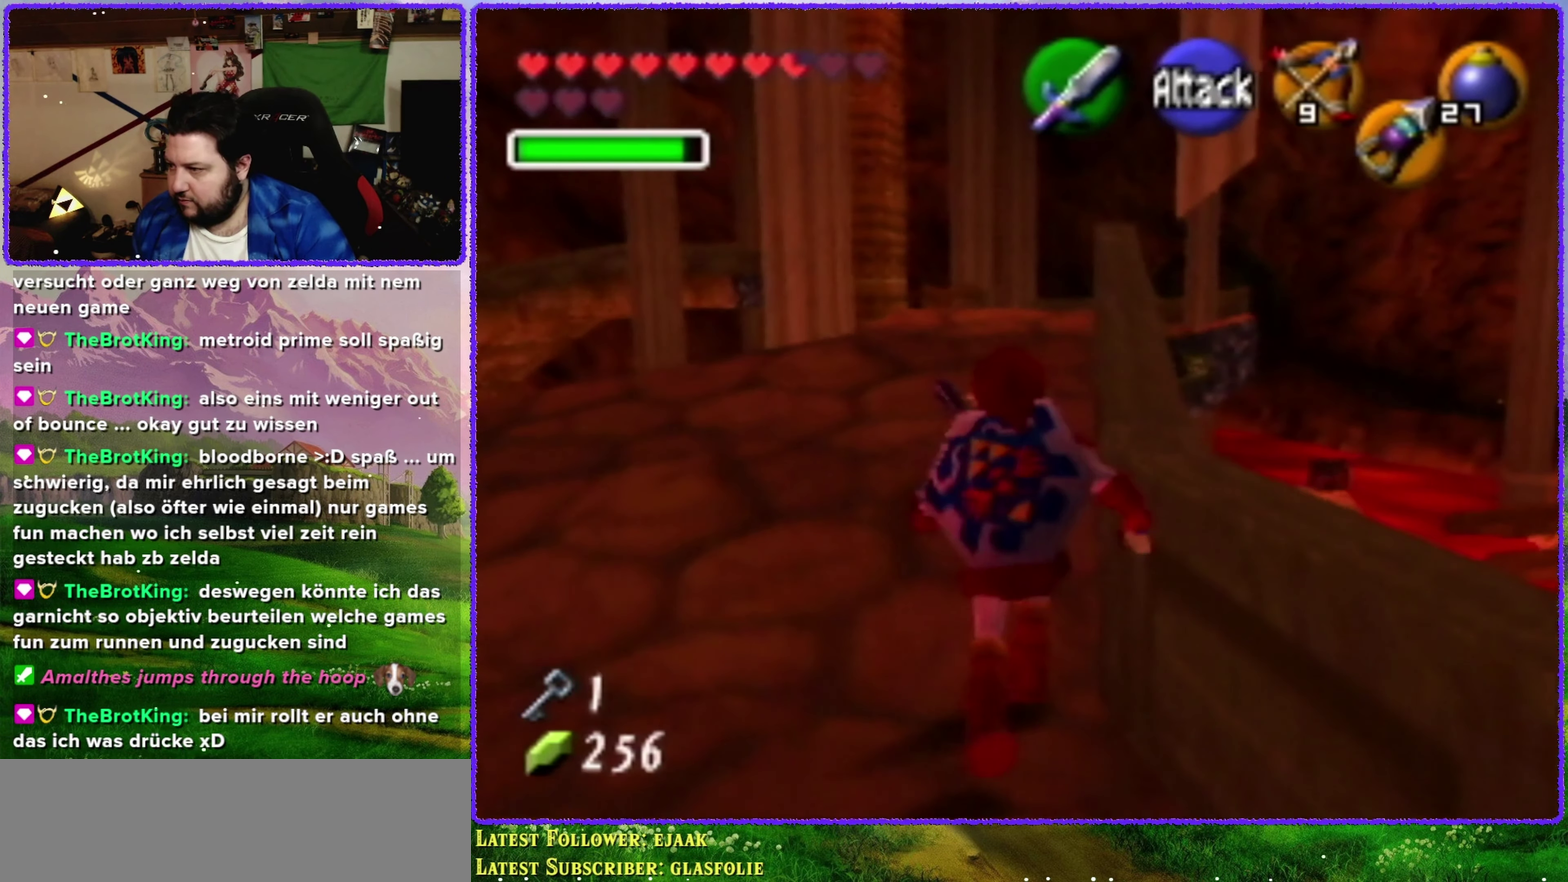
{"buttons": [], "left_stick": "up", "events": []}
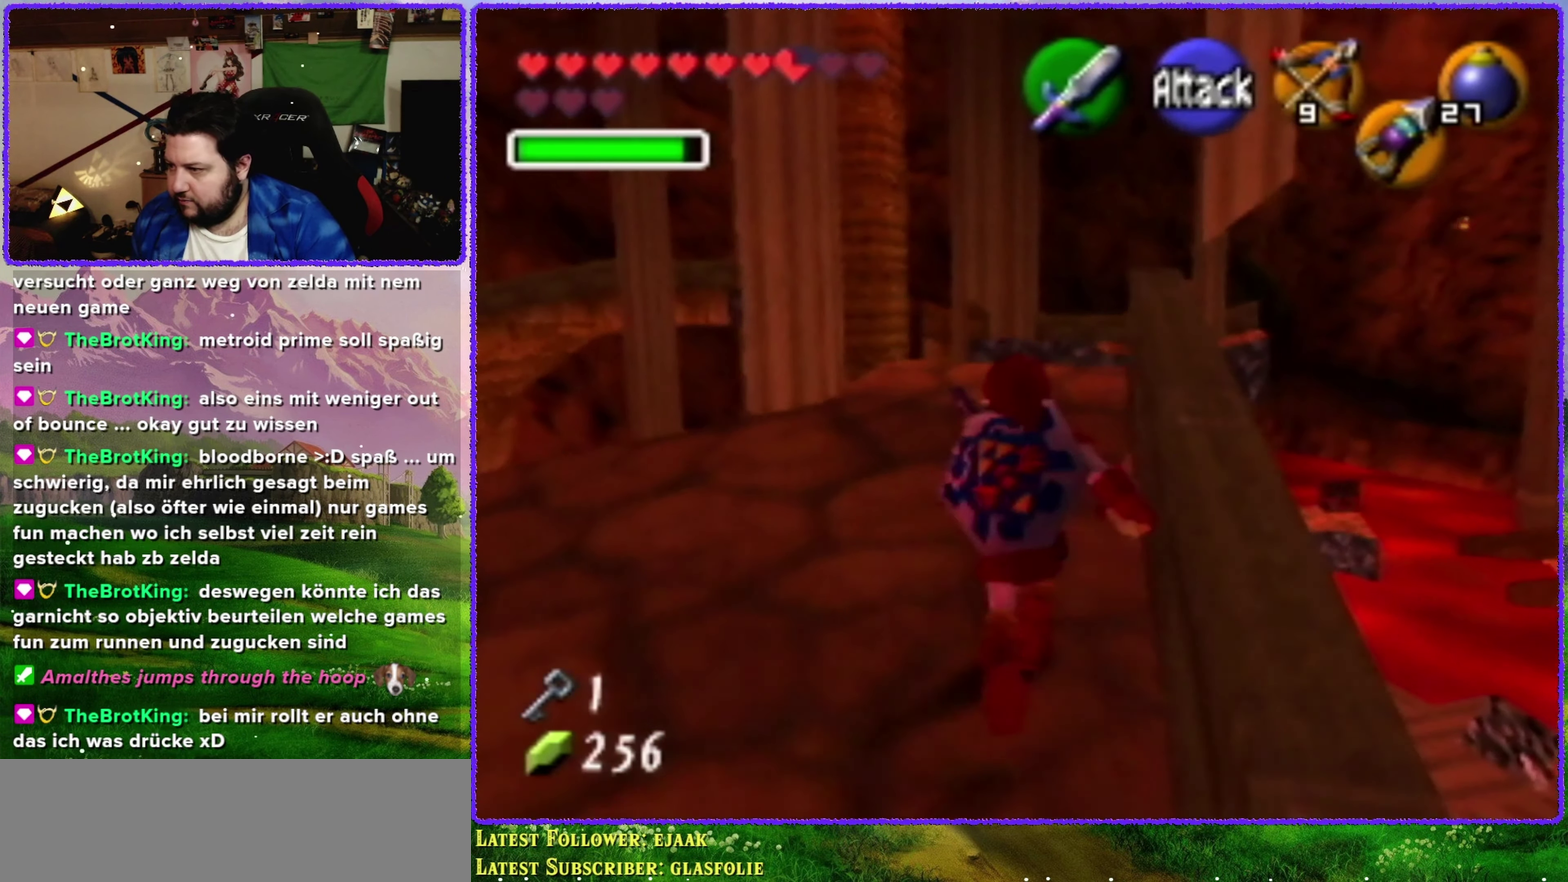
{"buttons": [], "left_stick": "up", "events": []}
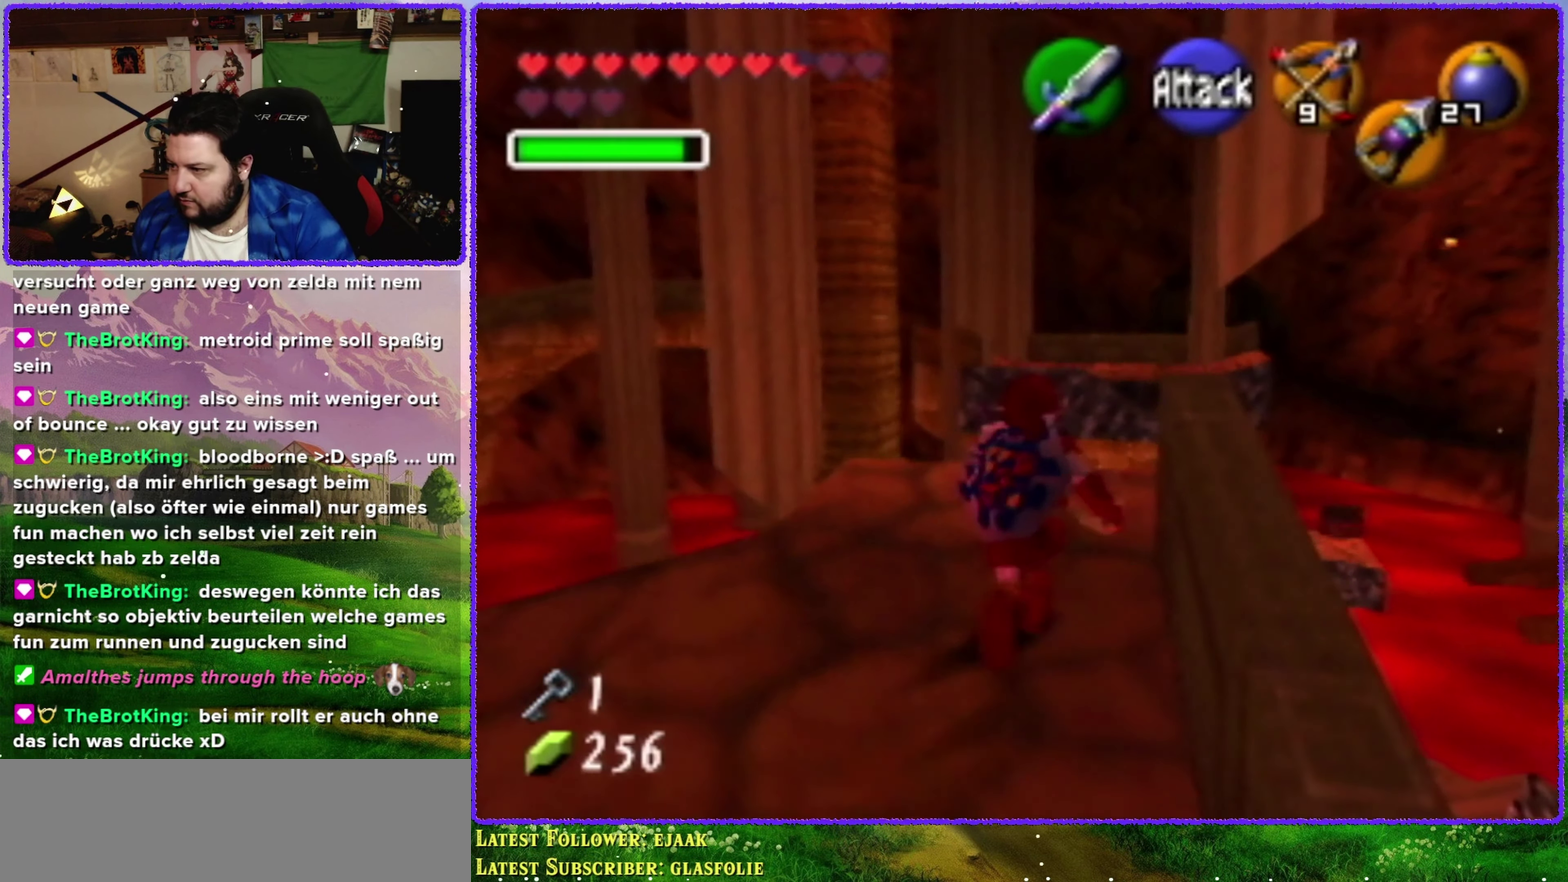
{"buttons": [], "left_stick": "center", "events": [[316, "left_stick", "center"], [350, "C_UP", "down"], [450, "C_UP", "up"]]}
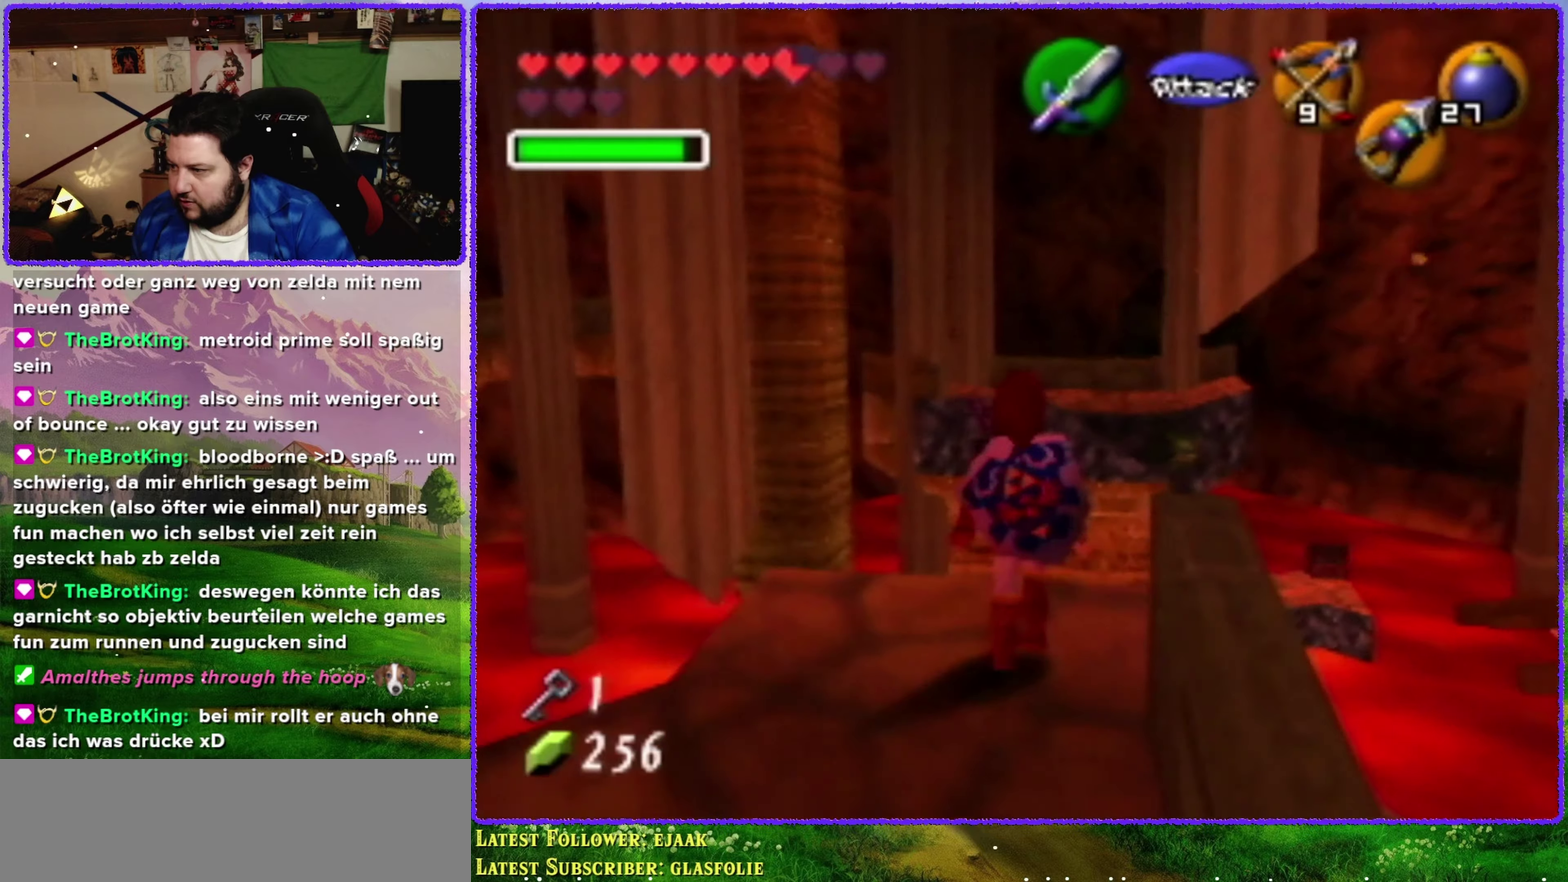
{"buttons": [], "left_stick": "center", "events": []}
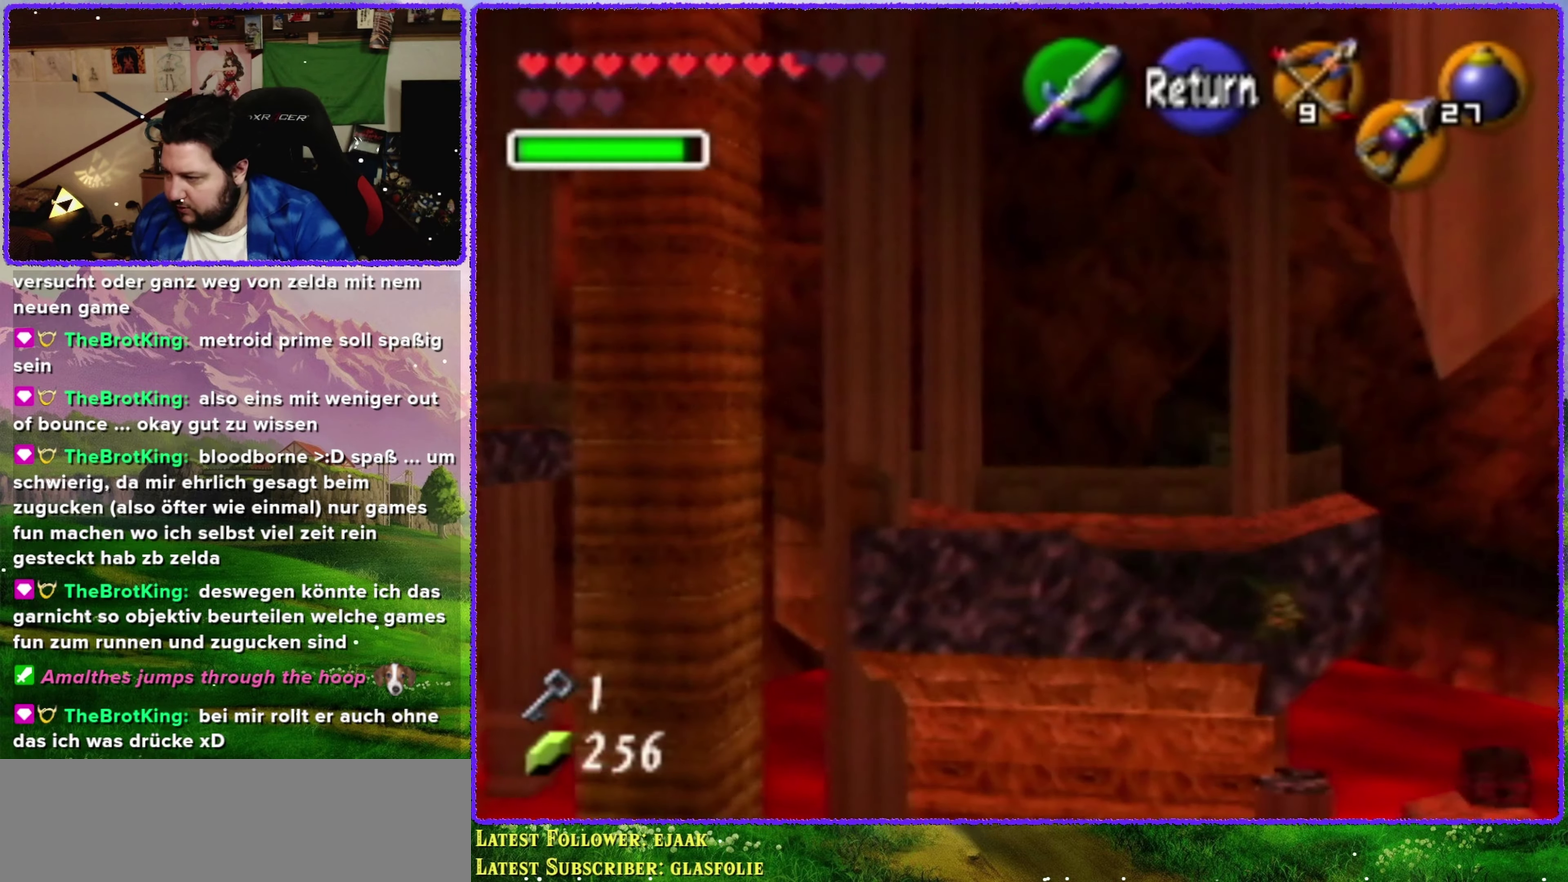
{"buttons": [], "left_stick": "center", "events": [[33, "left_stick", "up-right"], [167, "left_stick", "center"]]}
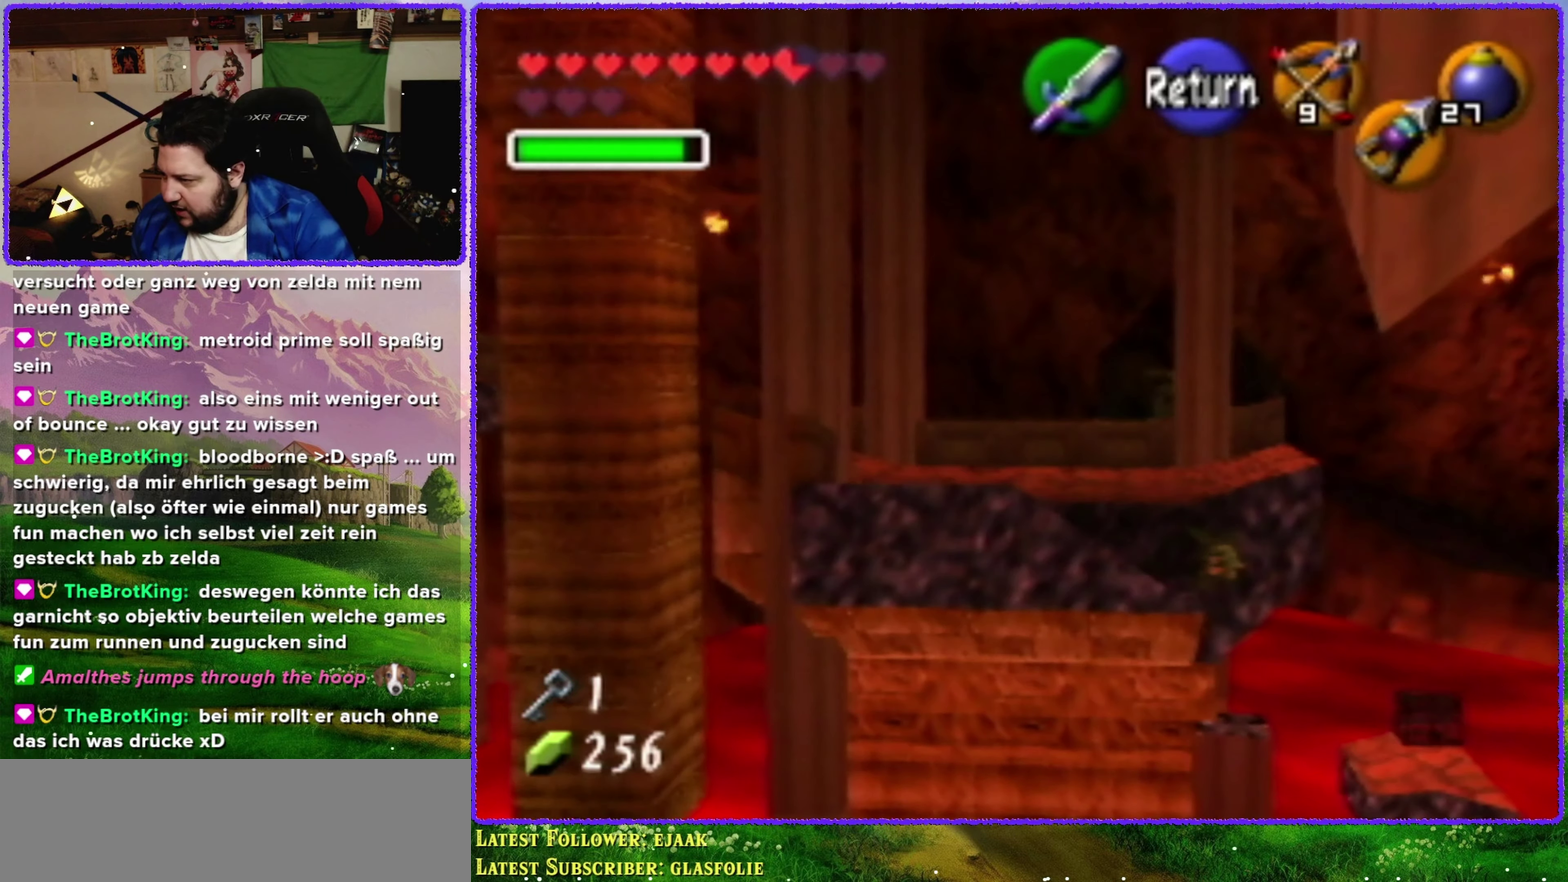
{"buttons": [], "left_stick": "center", "events": []}
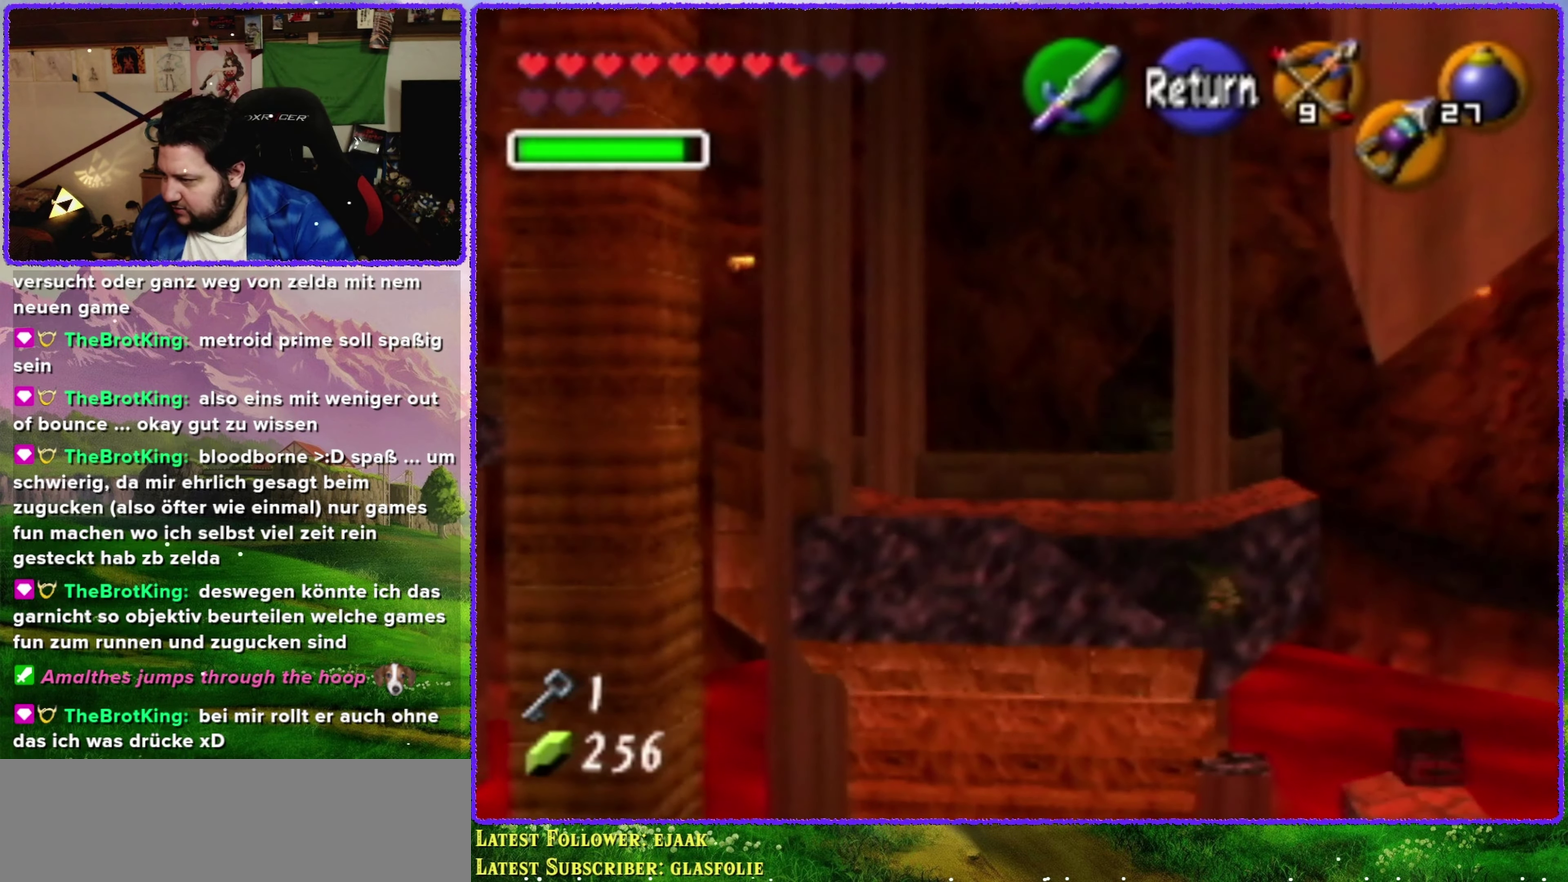
{"buttons": [], "left_stick": "left", "events": [[500, "left_stick", "left"]]}
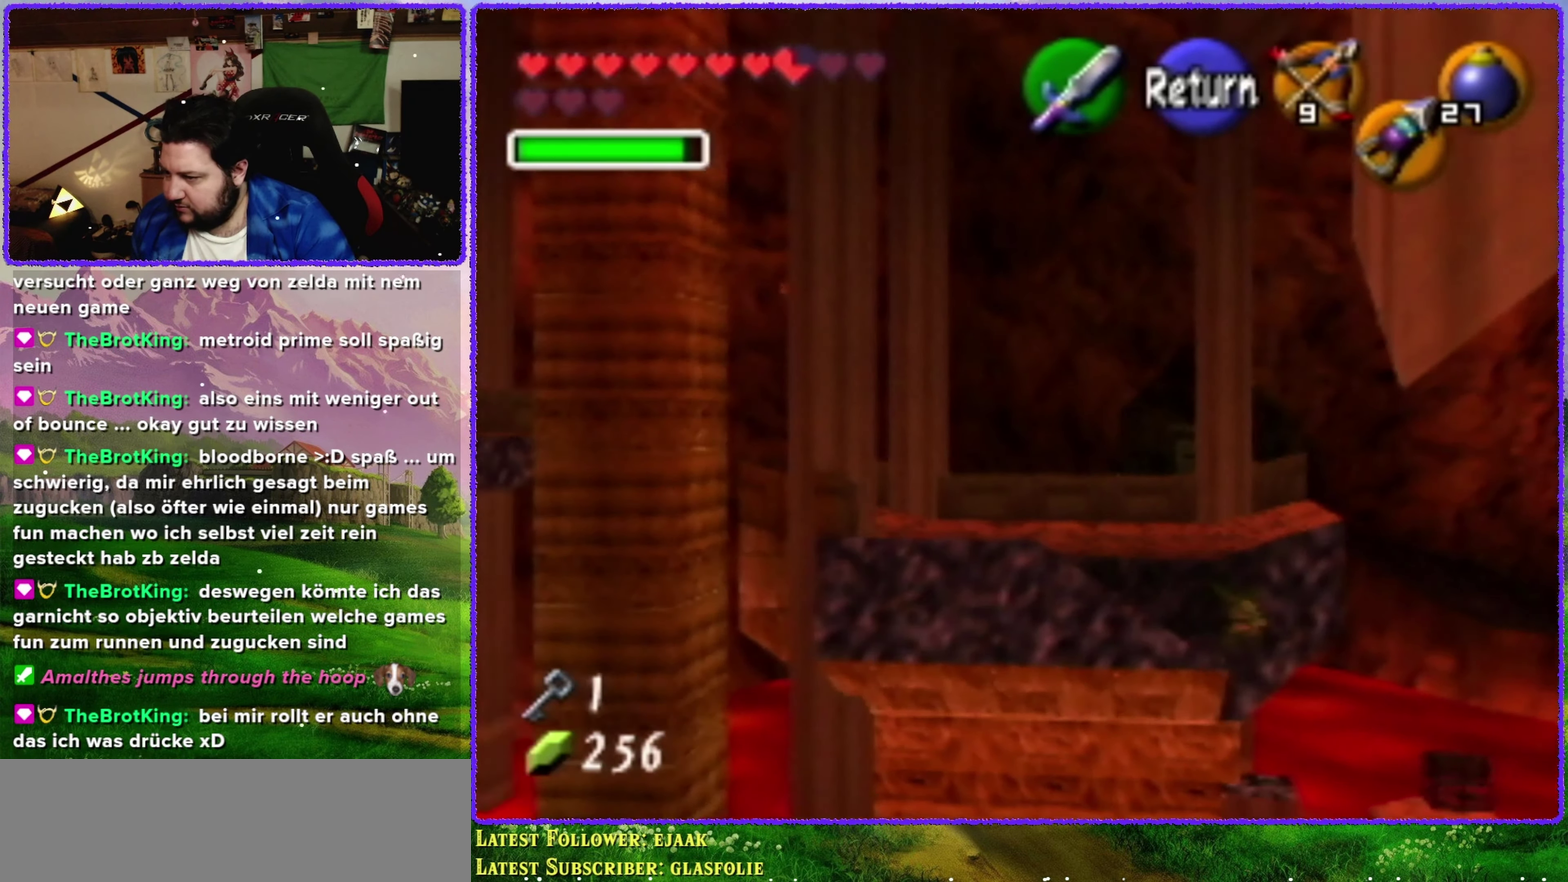
{"buttons": [], "left_stick": "up-left", "events": [[450, "left_stick", "up-left"]]}